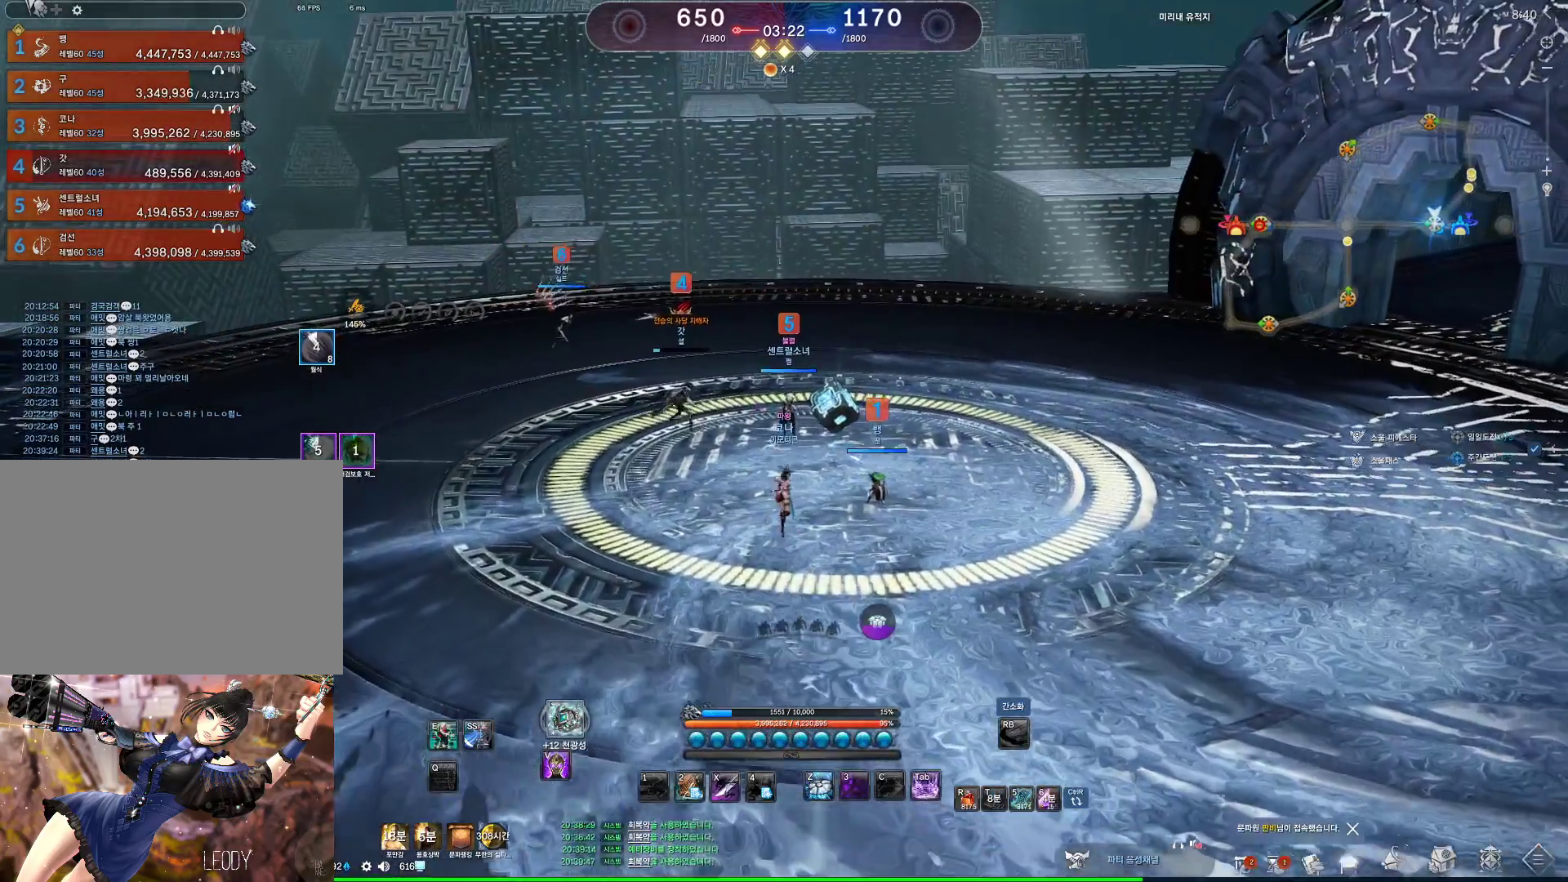
Gameplay with keyboard and mouse; each line is a JSON object with the keys and mouse buttons held at the frame after it. "events" lists presses ("down") and releases ("up") of "1", "2", "3", "4", "5", "a", "alt", "c", "ctrl", "d", "e", "f", "m", "q", "r", "s", "shift", "space", "t", "tab", "tilde", "v", "w", "x", "z", "mouse_left", "mouse_wheel" and "mouse_right" between this image and that frame as [ms after this image, input, new state], when the widget could be followed in between. "mouse_left", "mouse_wheel", "mouse_right" = the "left", "wheel", "right" buttons of the "mouse" list. No other keys are recorded. "wheel" means that the mouse wheel is clicked or scrolled. Not read: mouse_move other_keys.
{"keys": ["2"], "mouse": [], "events": [[100, "2", "up"], [133, "w", "up"], [500, "2", "down"]]}
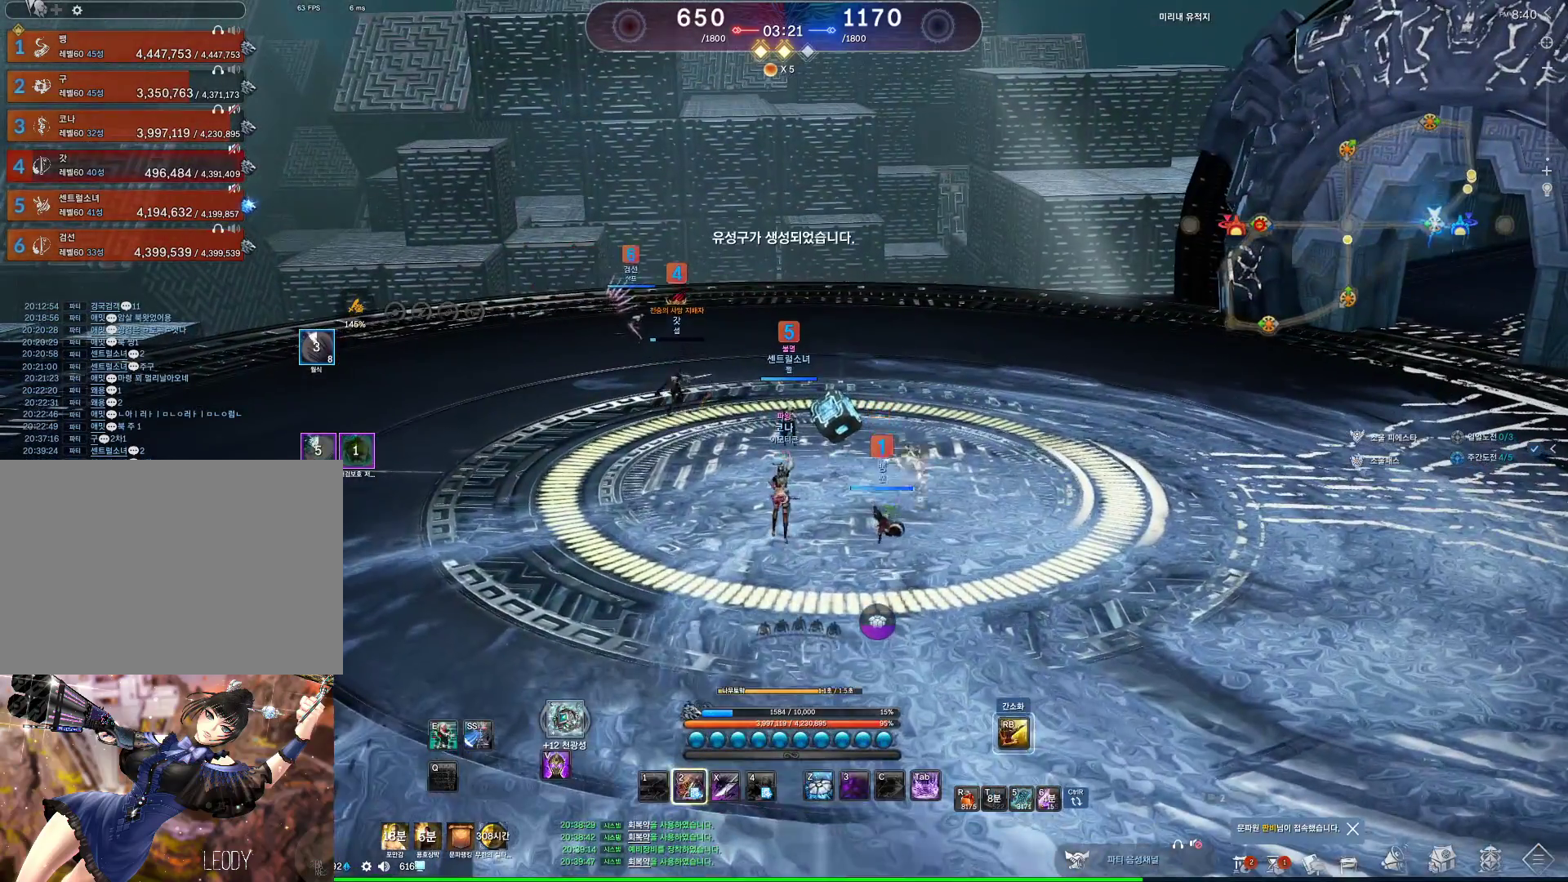
{"keys": [], "mouse": [], "events": [[33, "2", "up"]]}
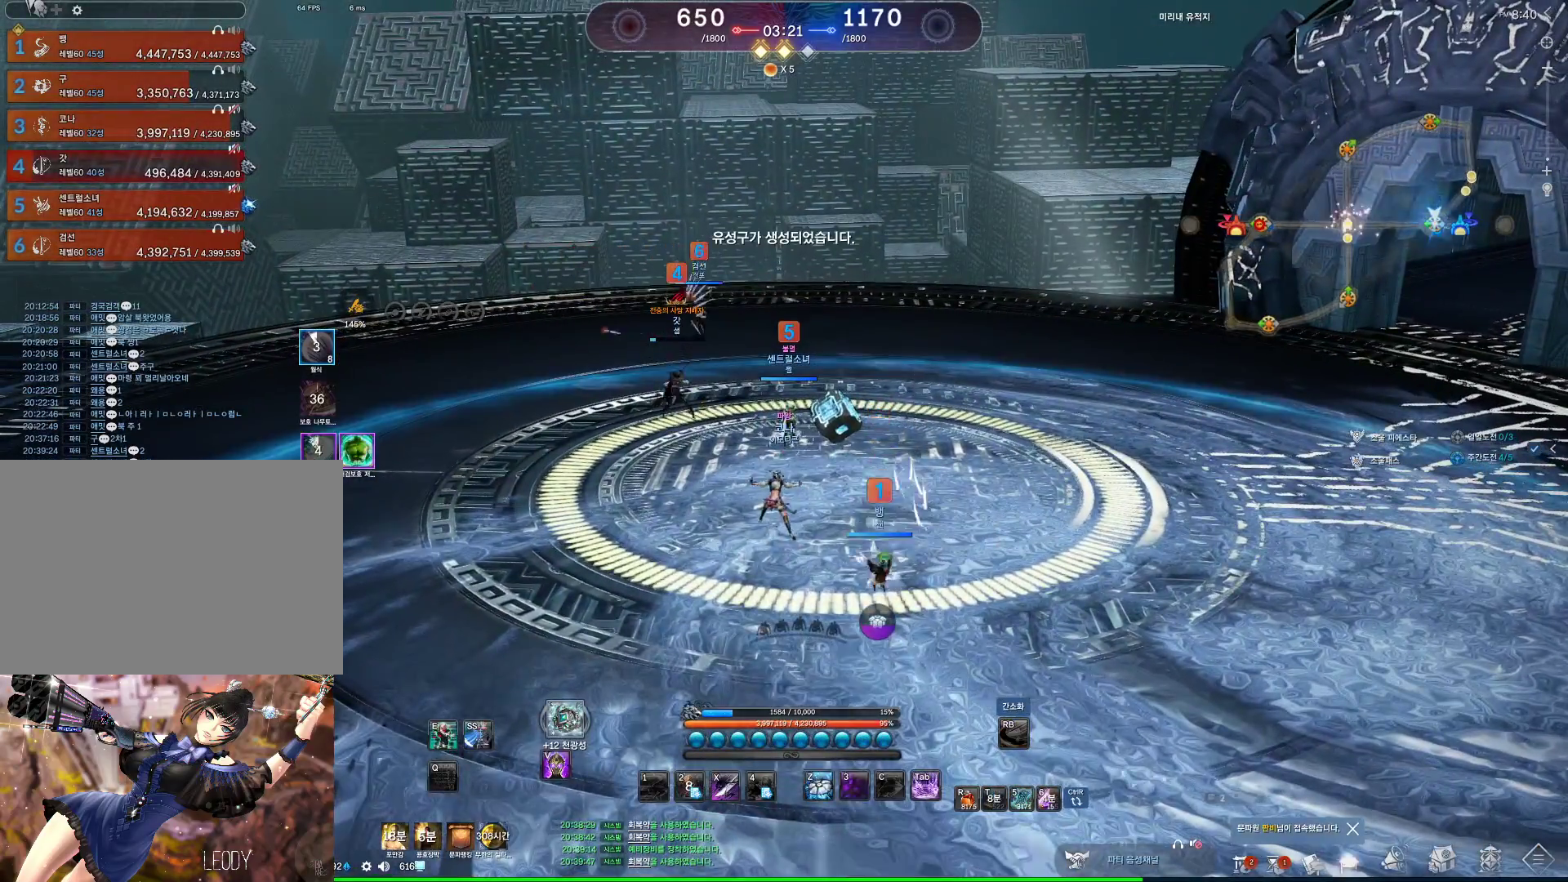
{"keys": ["alt"], "mouse": [], "events": [[200, "alt", "down"], [267, "mouse_left", "down"], [267, "mouse_right", "down"], [400, "mouse_left", "up"], [400, "mouse_right", "up"]]}
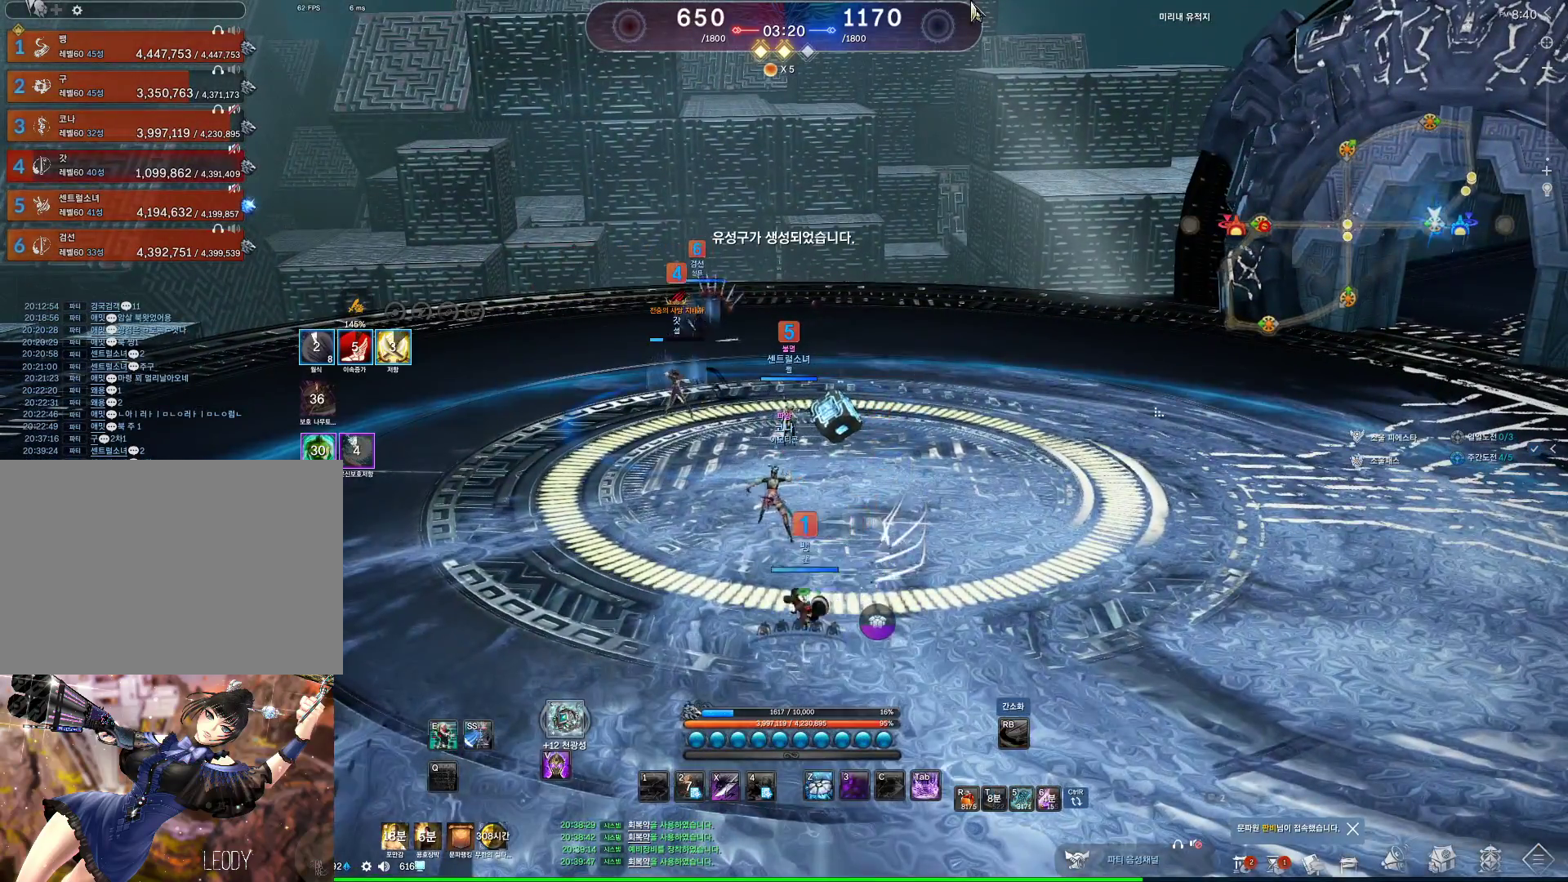
{"keys": ["d"], "mouse": [], "events": [[33, "mouse_left", "down"], [33, "mouse_right", "down"], [167, "mouse_left", "up"], [167, "mouse_right", "up"], [267, "alt", "up"], [367, "d", "down"]]}
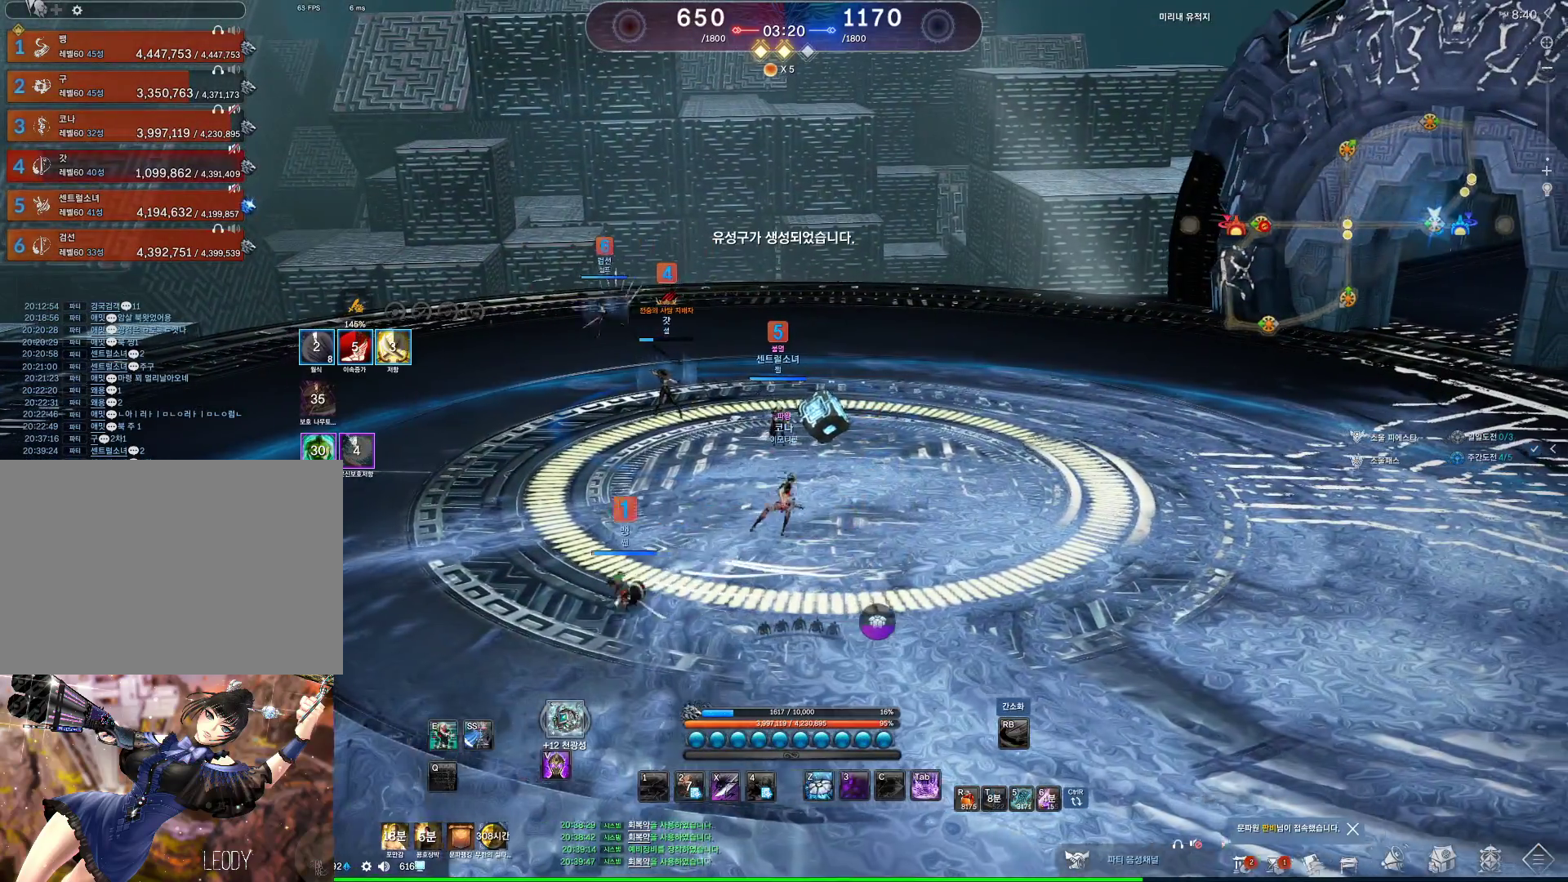
{"keys": ["d"], "mouse": [], "events": [[67, "space", "down"], [300, "space", "up"]]}
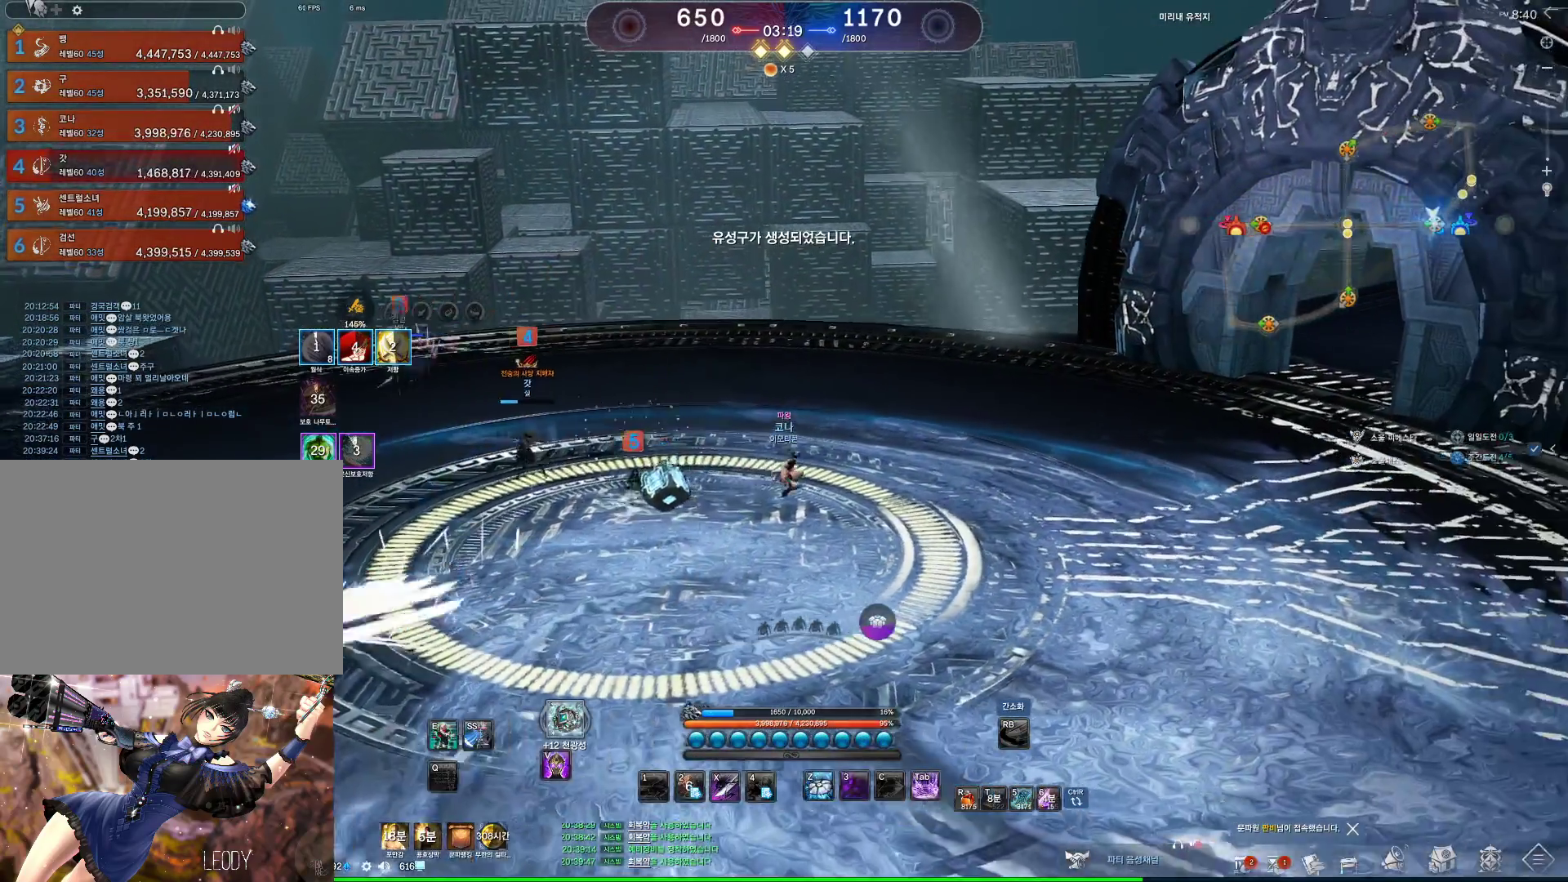
{"keys": ["space"], "mouse": [], "events": [[400, "space", "down"], [433, "d", "up"]]}
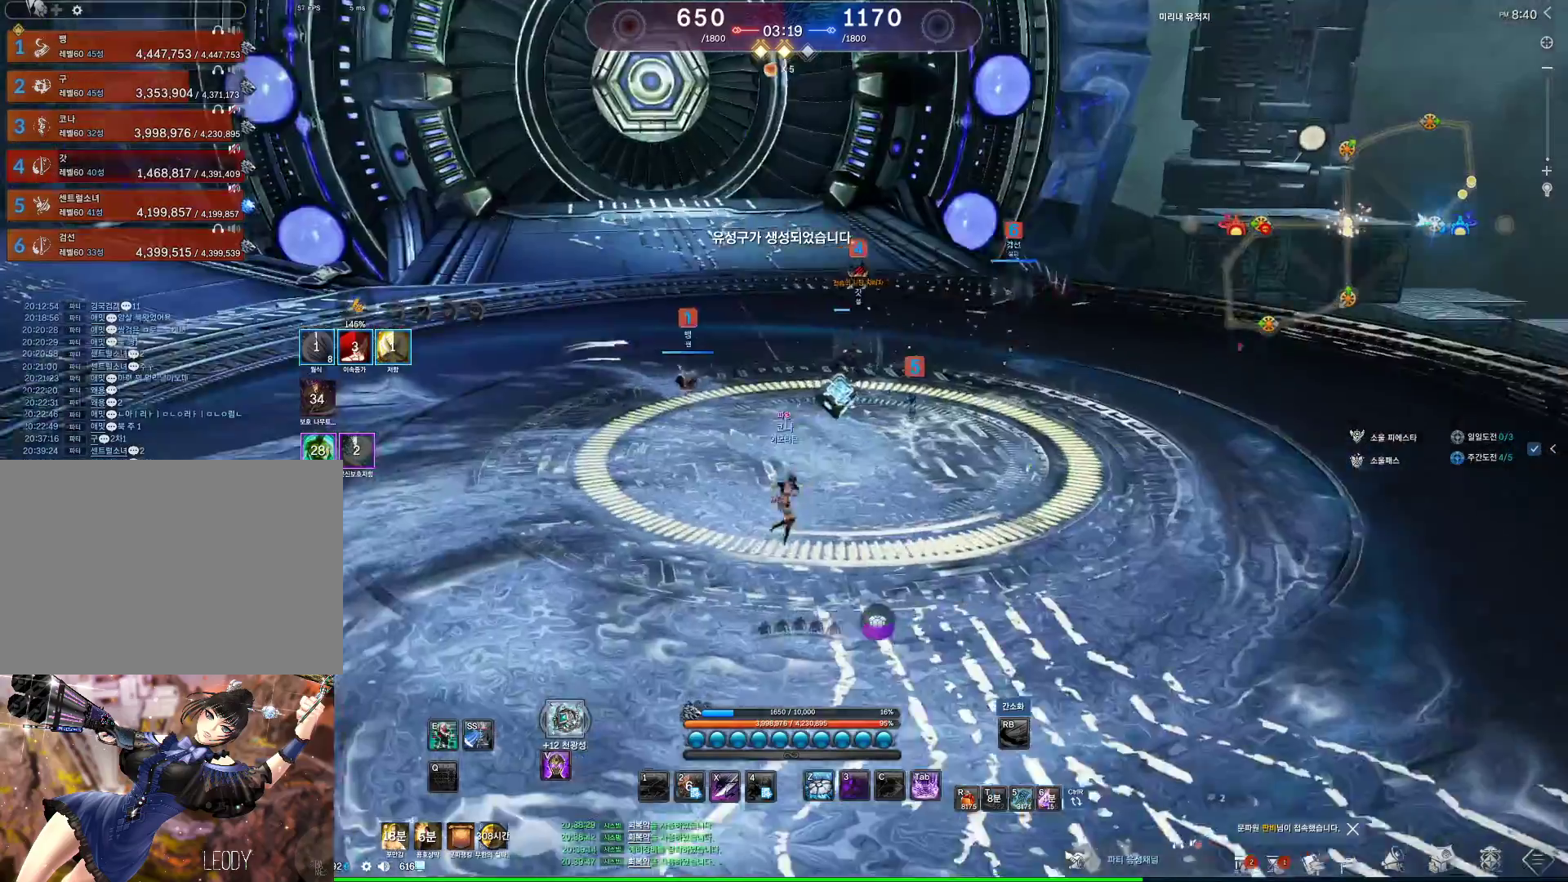
{"keys": ["alt"], "mouse": [], "events": [[33, "space", "up"], [400, "alt", "down"]]}
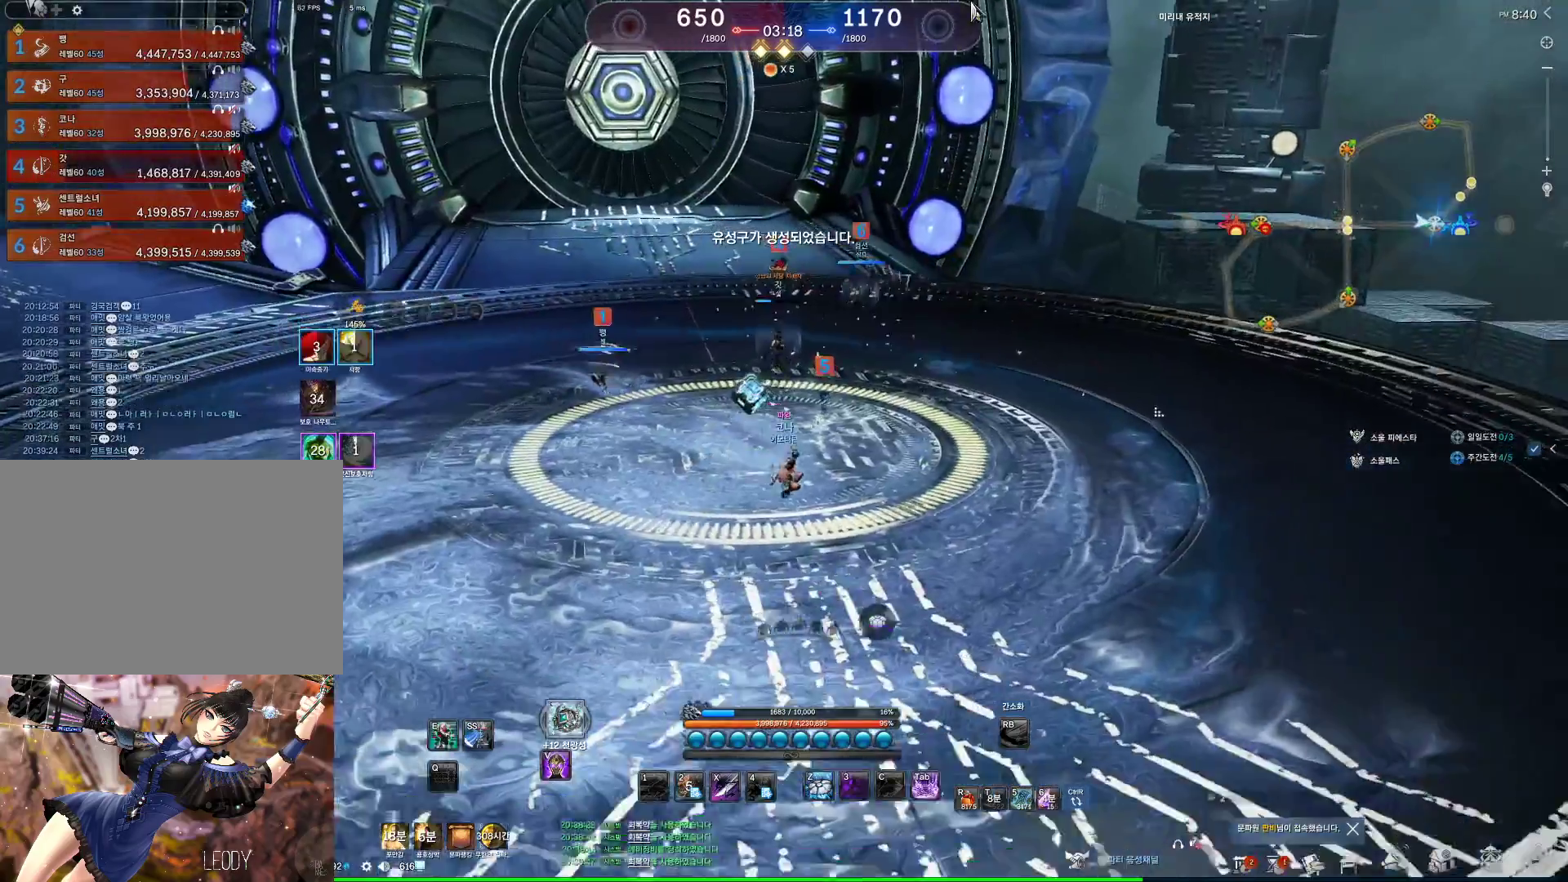
{"keys": ["alt"], "mouse": [], "events": [[267, "mouse_right", "down"], [333, "mouse_left", "down"], [433, "mouse_left", "up"], [433, "mouse_right", "up"]]}
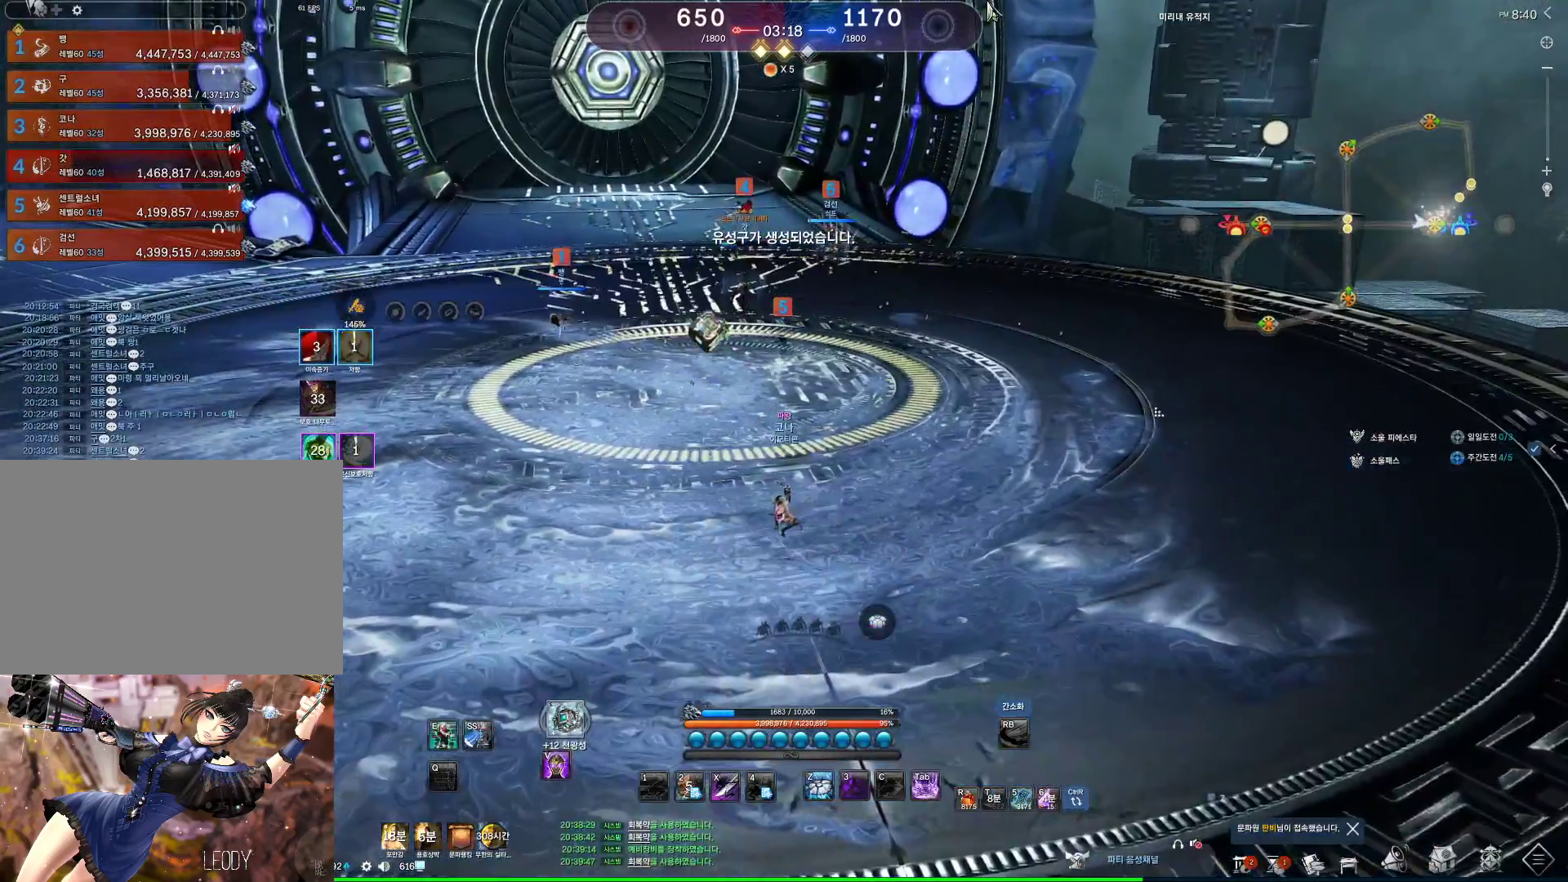
{"keys": ["d", "w"], "mouse": [], "events": [[100, "alt", "up"], [333, "w", "down"], [400, "d", "down"]]}
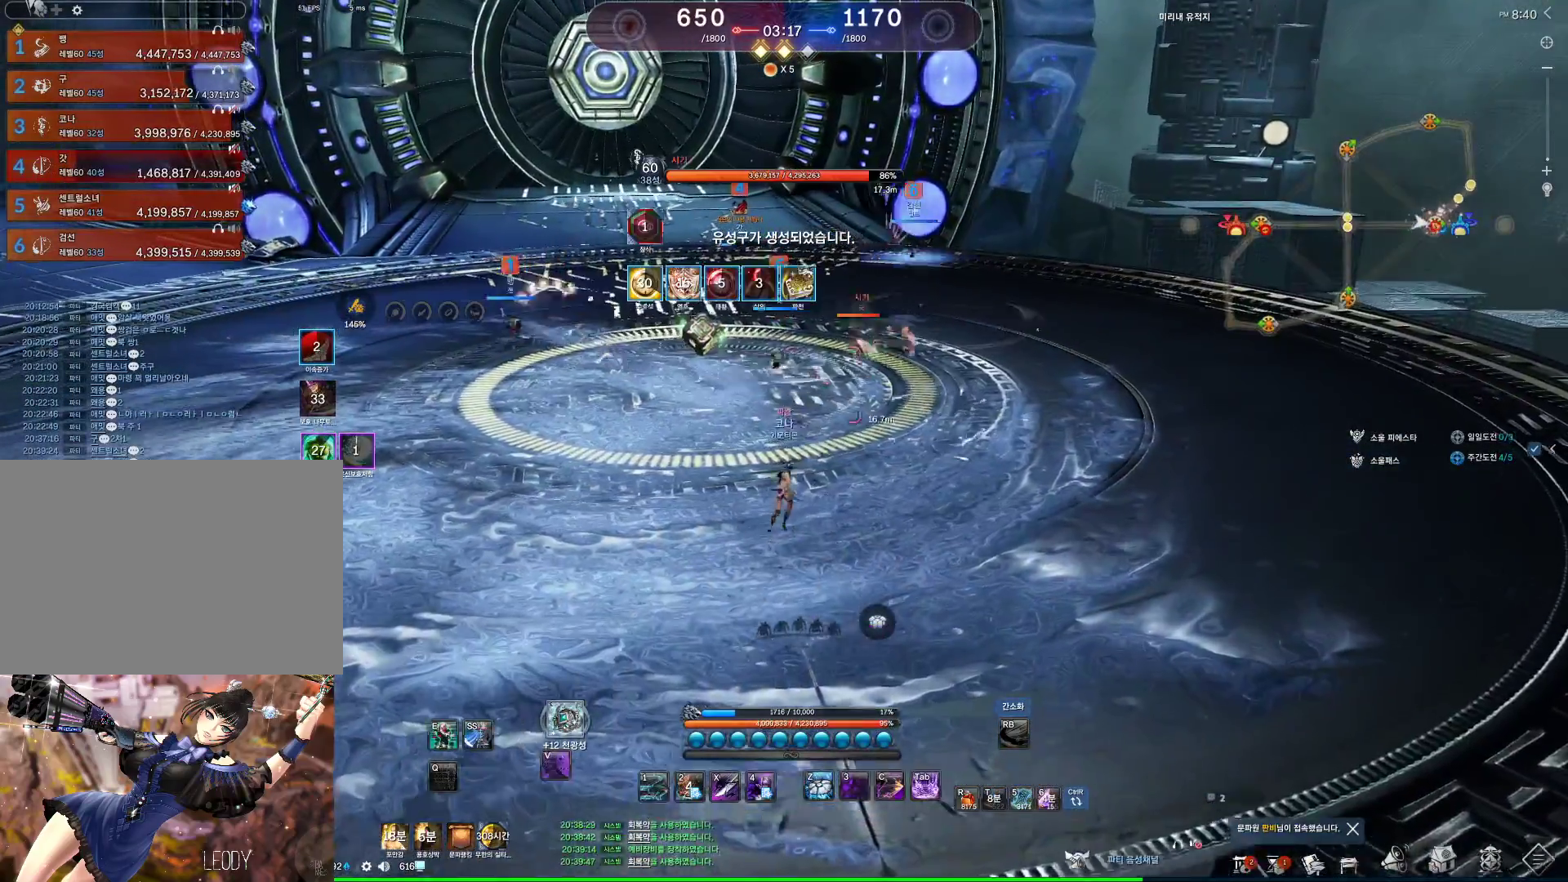
{"keys": [], "mouse": [], "events": [[67, "d", "up"], [200, "a", "down"], [367, "a", "up"], [467, "w", "up"]]}
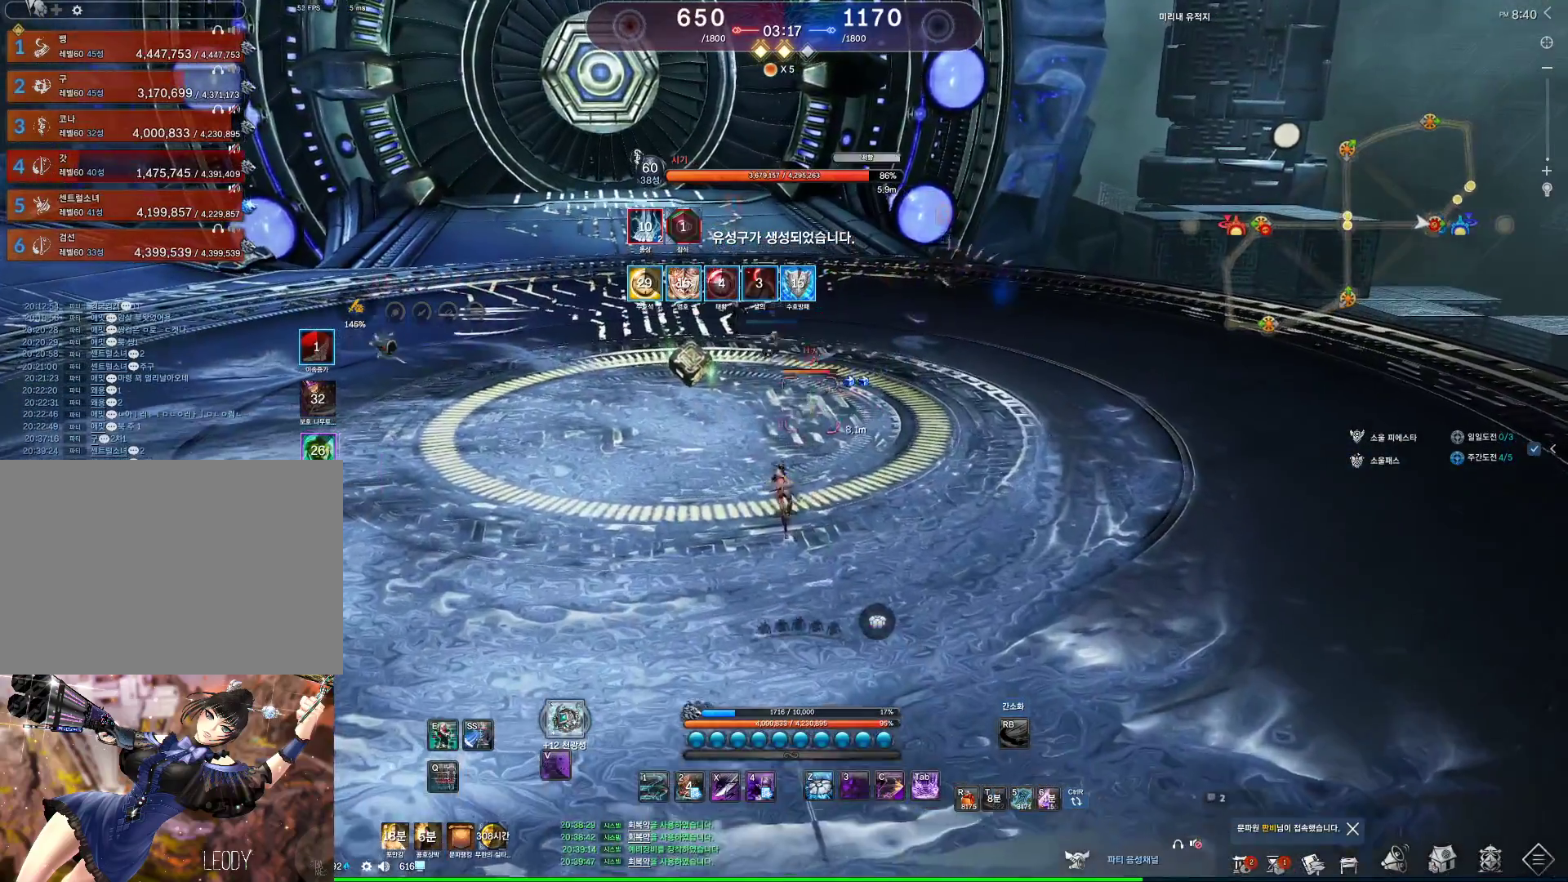
{"keys": ["s"], "mouse": ["left"], "events": [[233, "c", "down"], [367, "c", "up"], [367, "mouse_left", "down"], [500, "s", "down"]]}
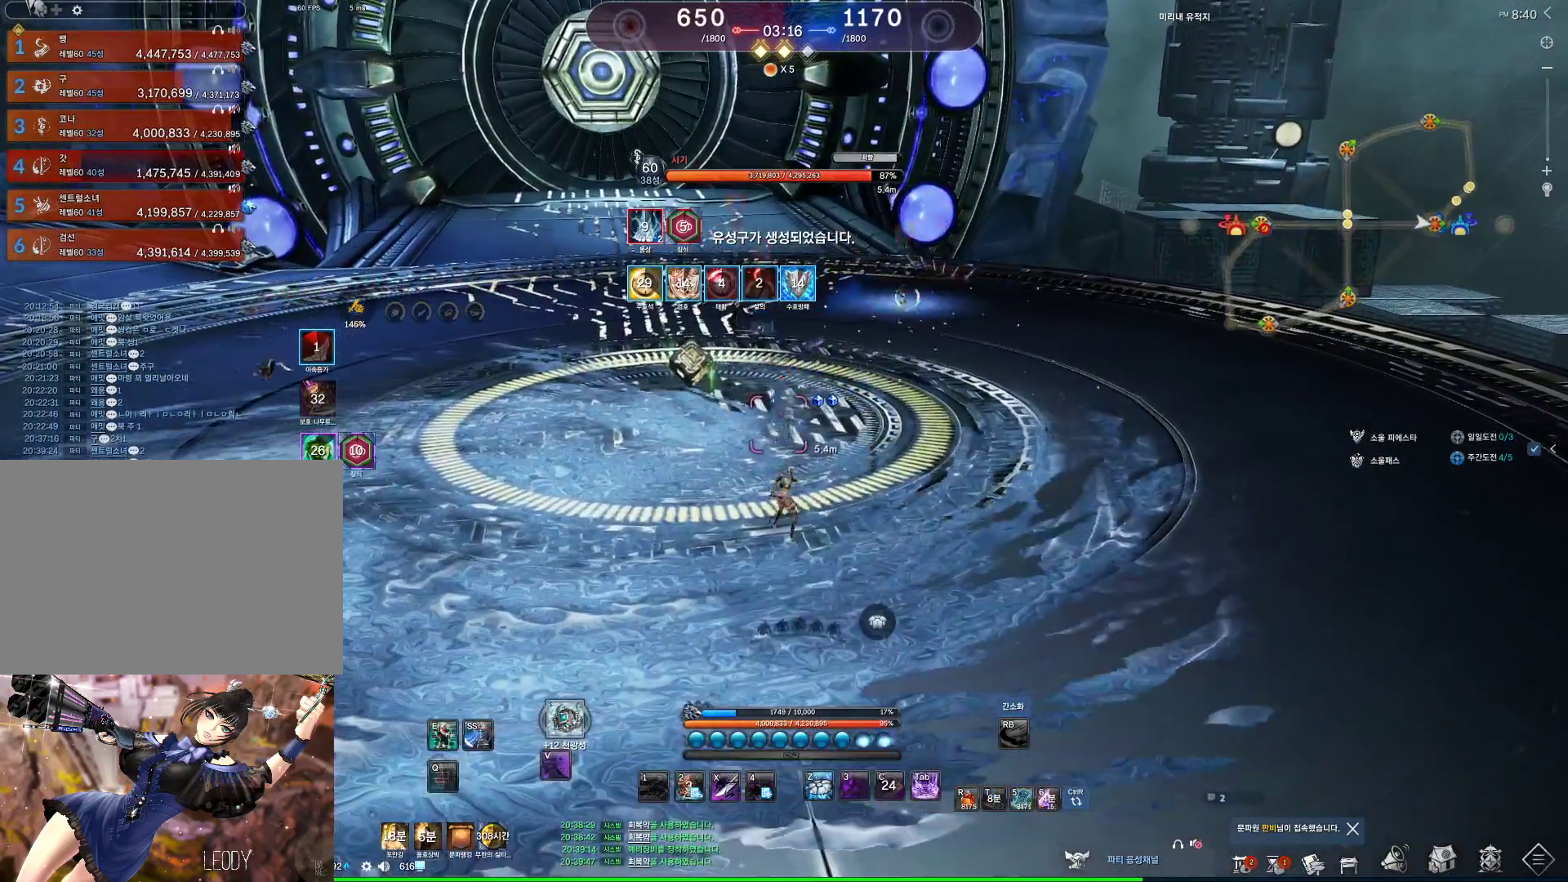
{"keys": ["a"], "mouse": [], "events": [[100, "mouse_left", "up"], [167, "mouse_left", "down"], [267, "mouse_left", "up"], [433, "a", "down"], [500, "s", "up"]]}
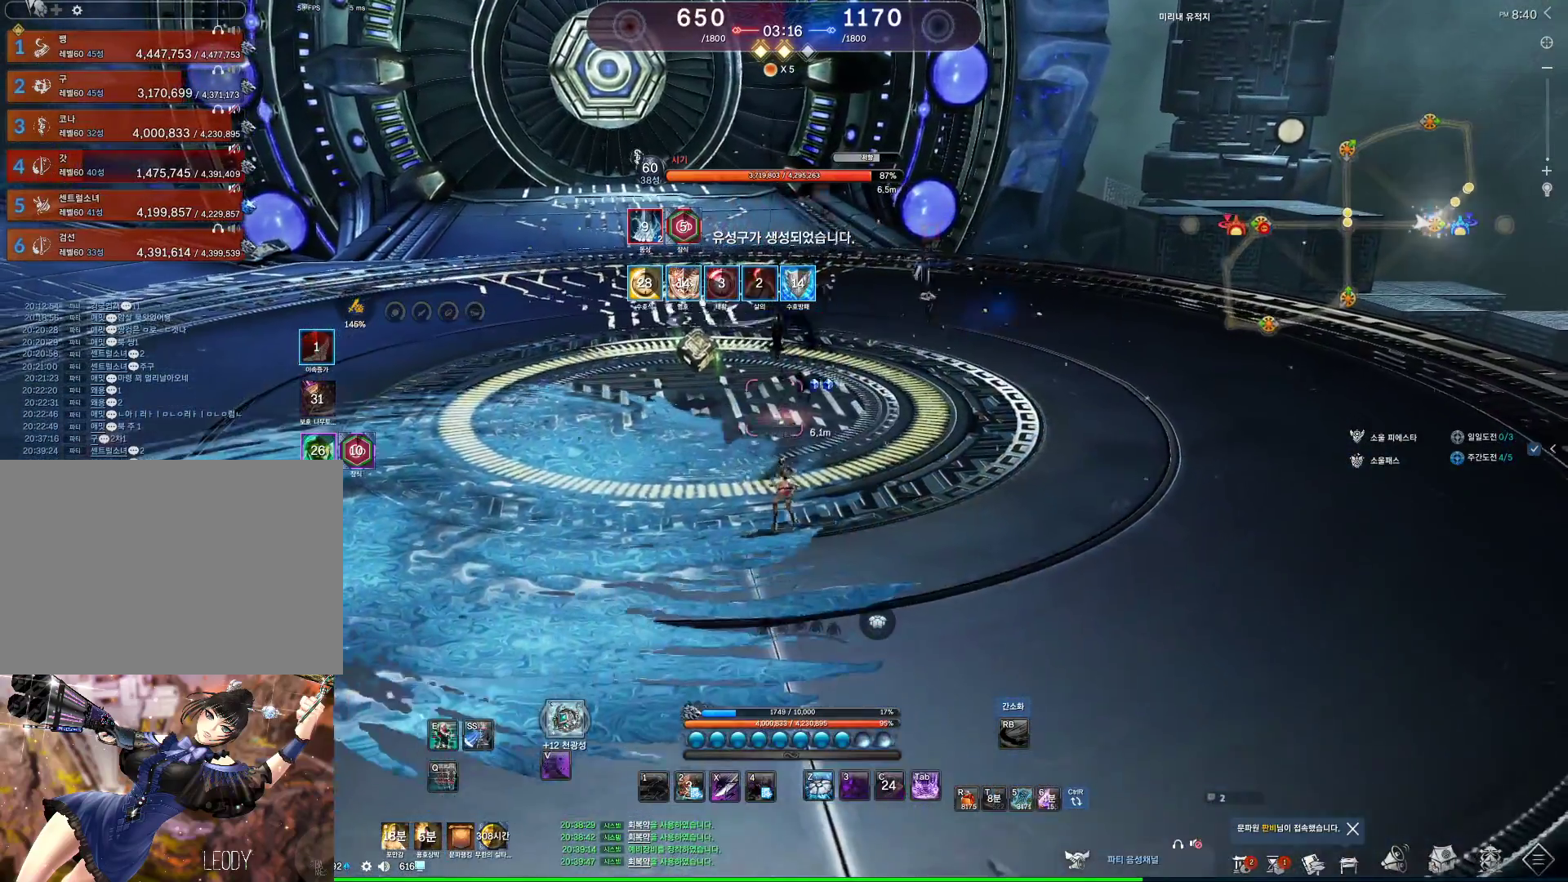
{"keys": [], "mouse": [], "events": [[267, "a", "up"]]}
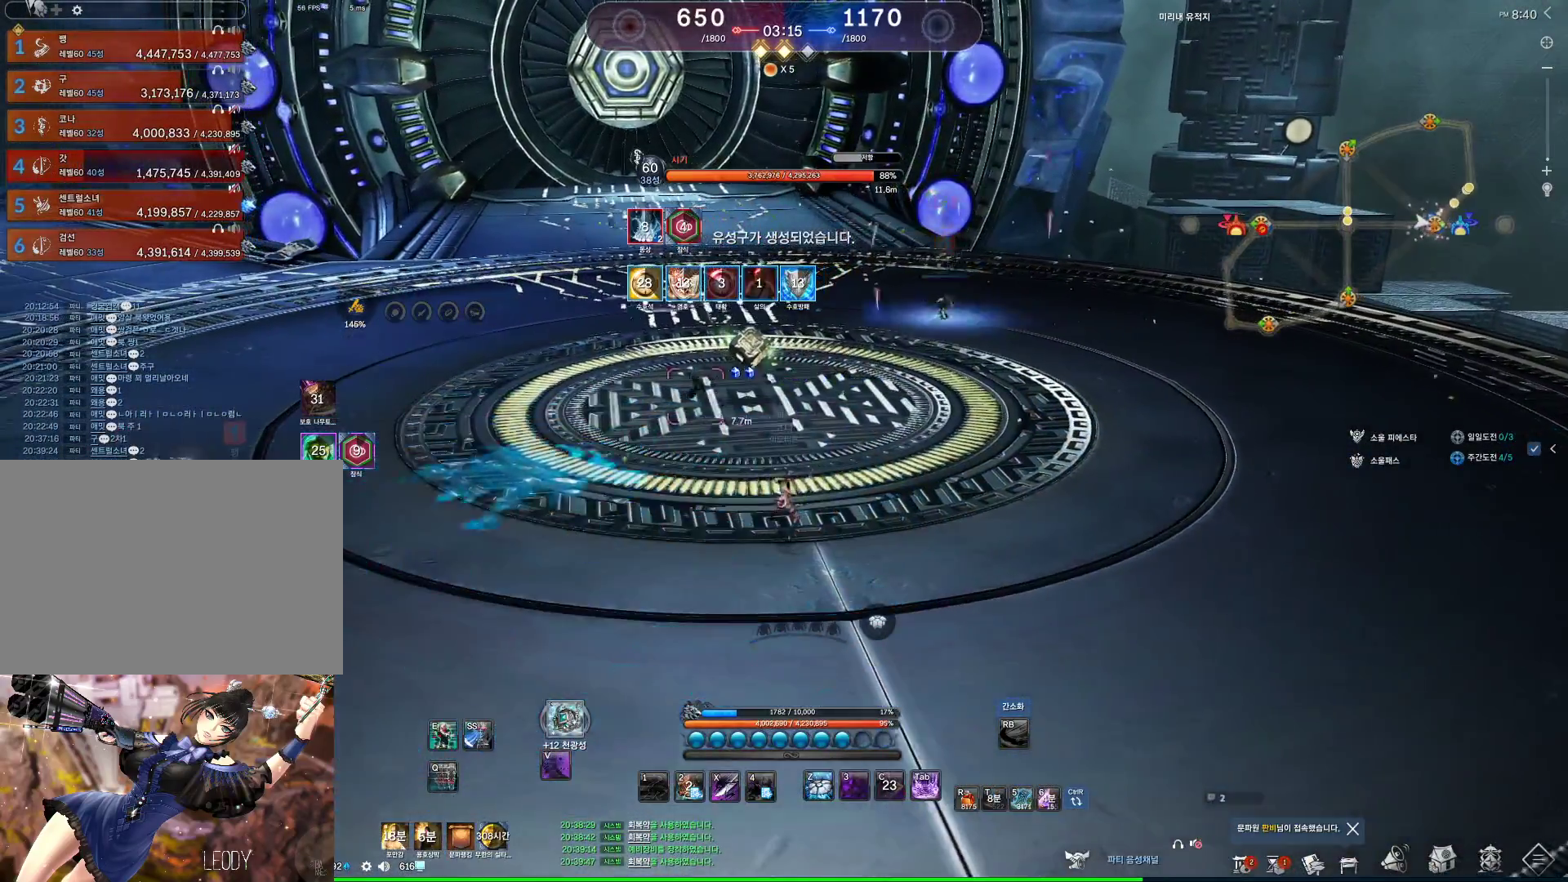
{"keys": ["a"], "mouse": [], "events": [[100, "a", "down"]]}
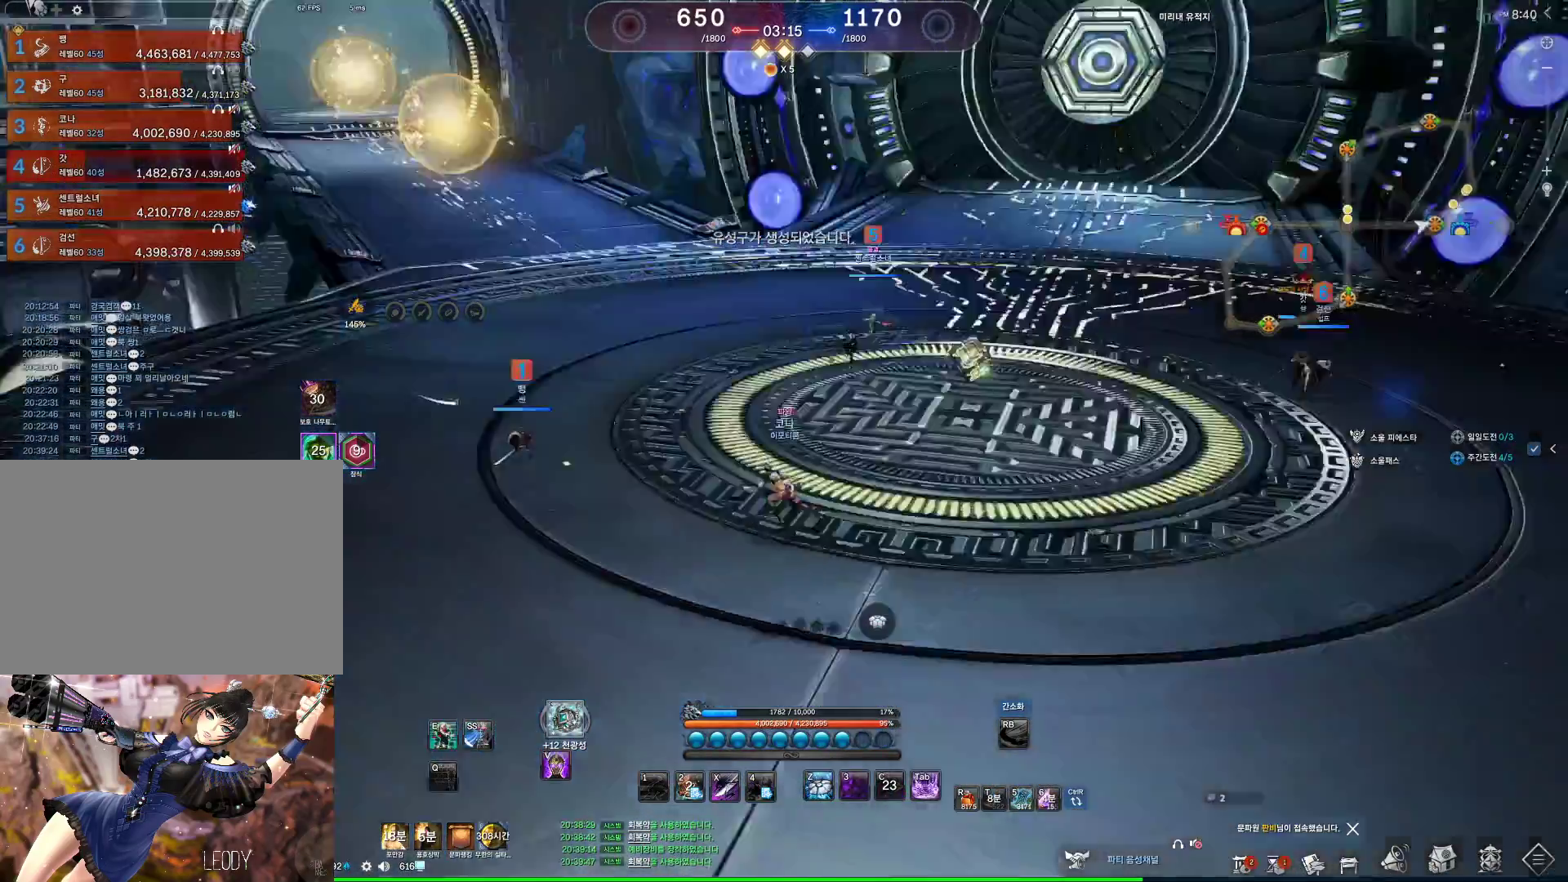
{"keys": ["a", "w"], "mouse": [], "events": [[67, "w", "down"], [100, "space", "down"], [167, "a", "up"], [300, "space", "up"], [400, "a", "down"]]}
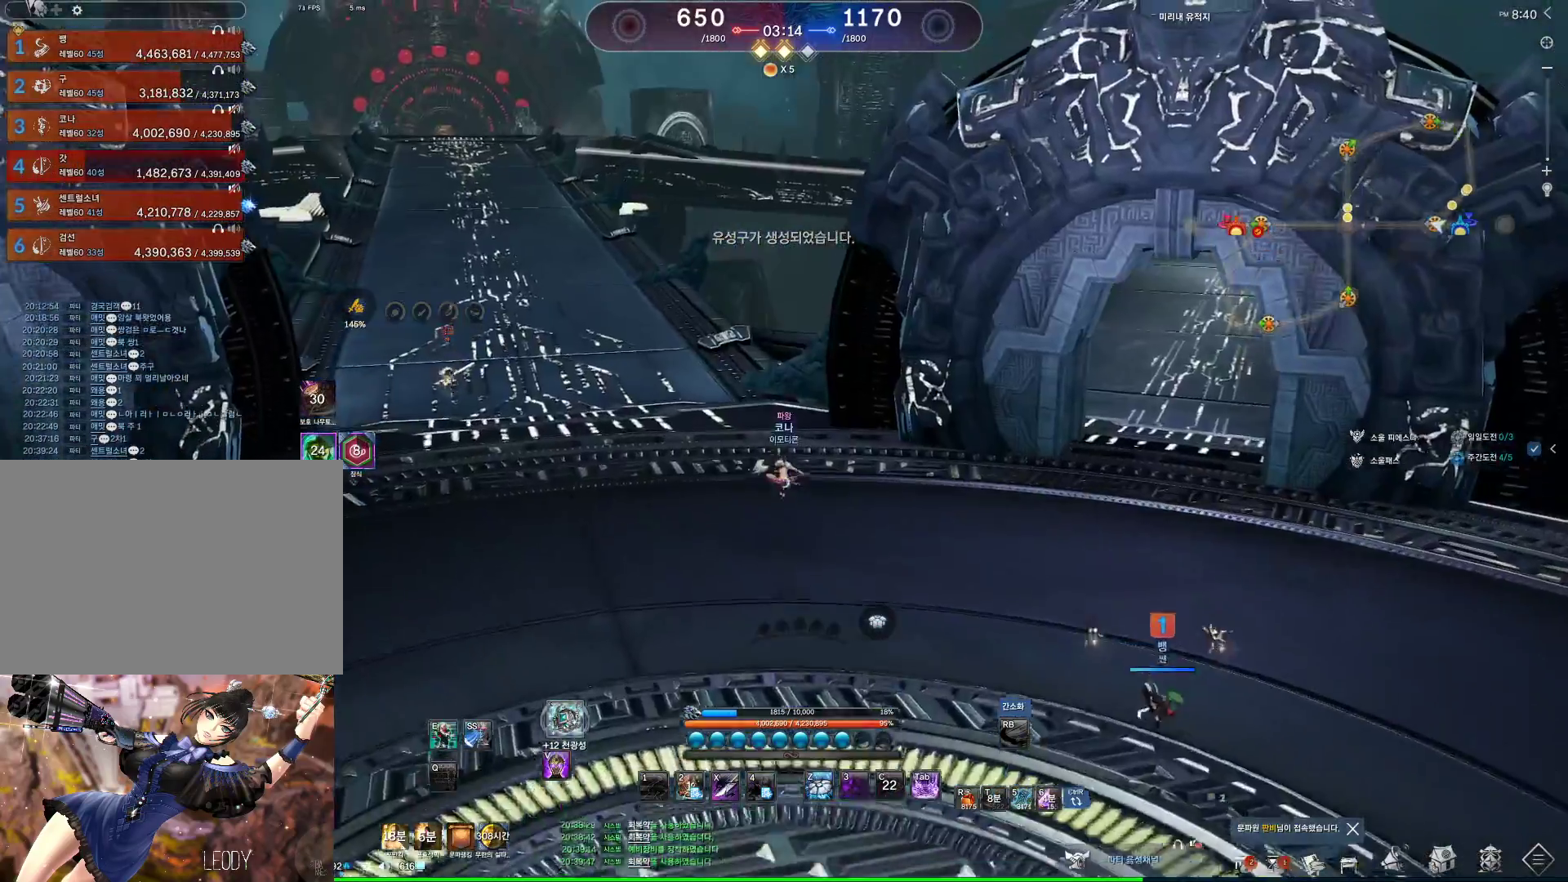
{"keys": ["alt", "w"], "mouse": [], "events": [[233, "alt", "down"], [267, "a", "up"], [333, "mouse_left", "down"], [333, "mouse_right", "down"], [433, "mouse_left", "up"], [433, "mouse_right", "up"]]}
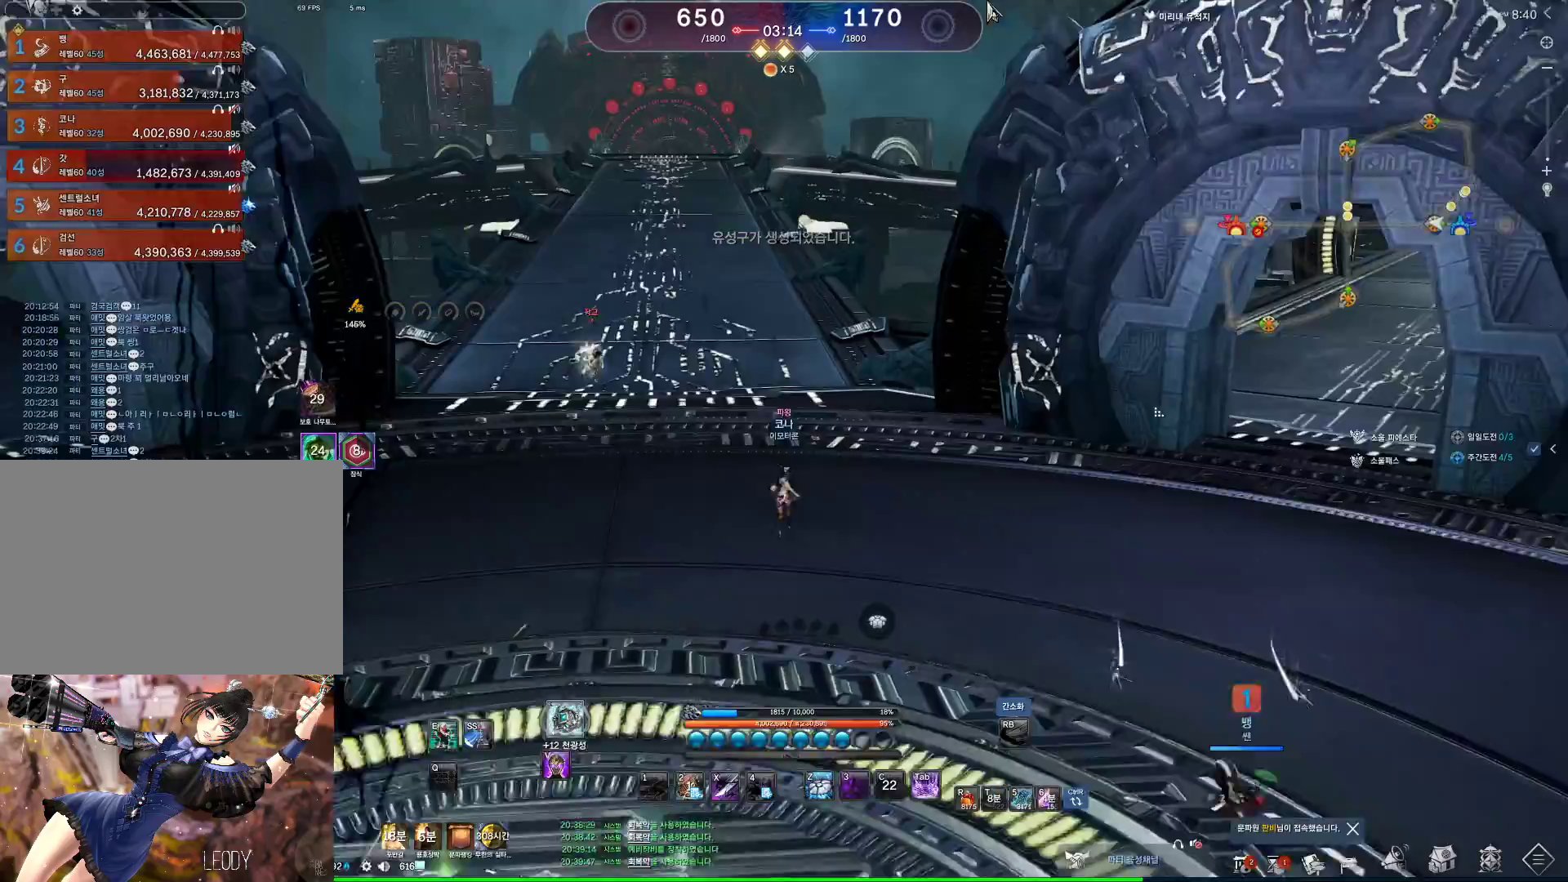
{"keys": ["w"], "mouse": [], "events": [[100, "a", "down"], [100, "mouse_right", "down"], [233, "mouse_right", "up"], [267, "alt", "up"], [367, "a", "up"]]}
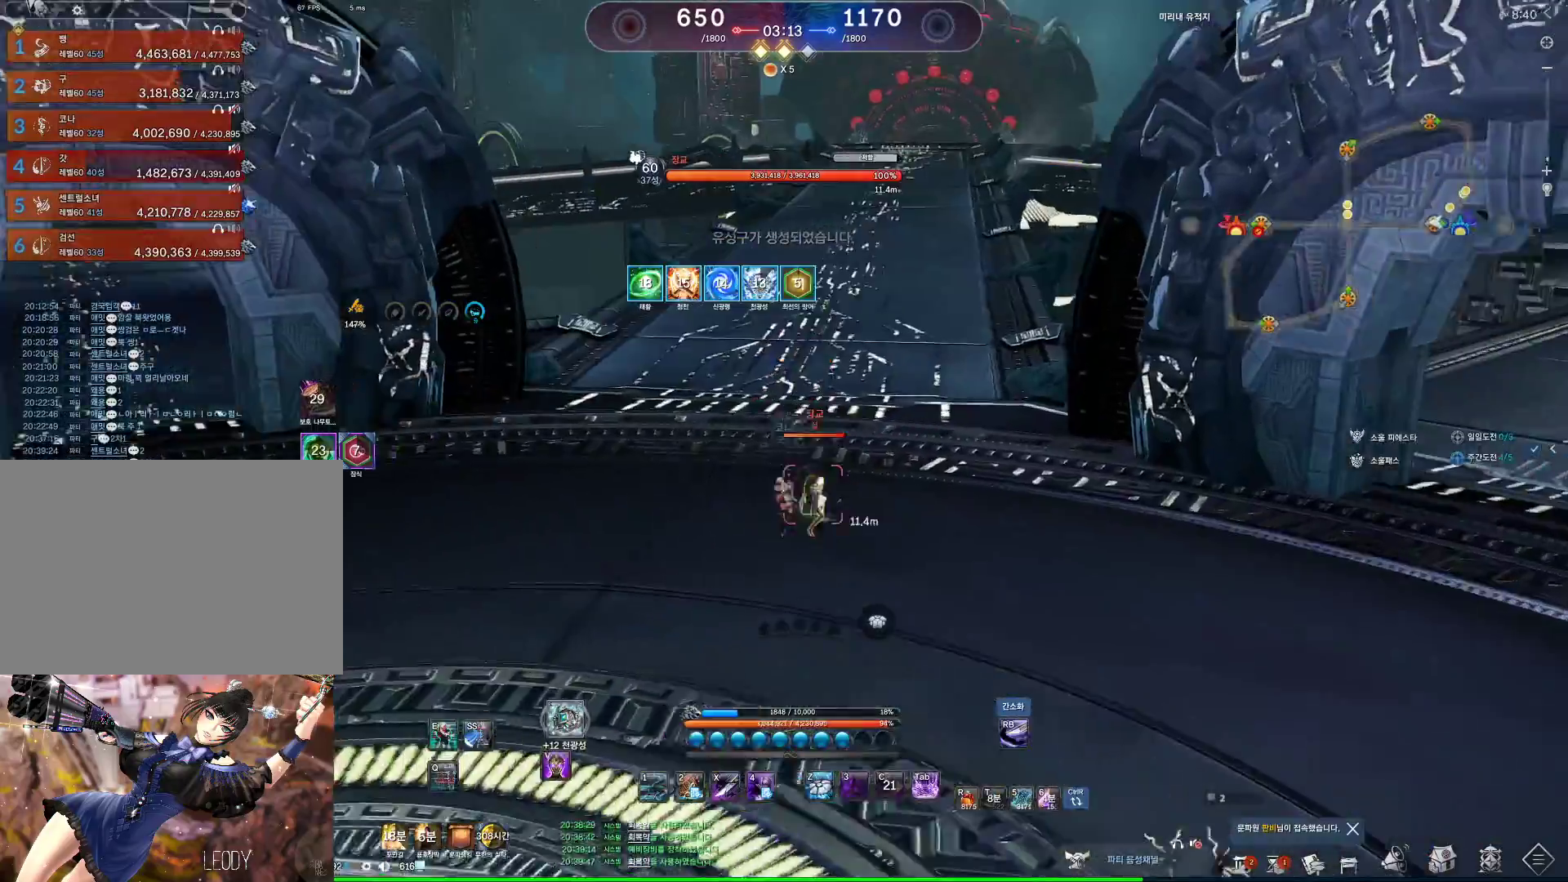
{"keys": ["v", "w"], "mouse": [], "events": [[133, "2", "down"], [200, "2", "up"], [400, "v", "down"]]}
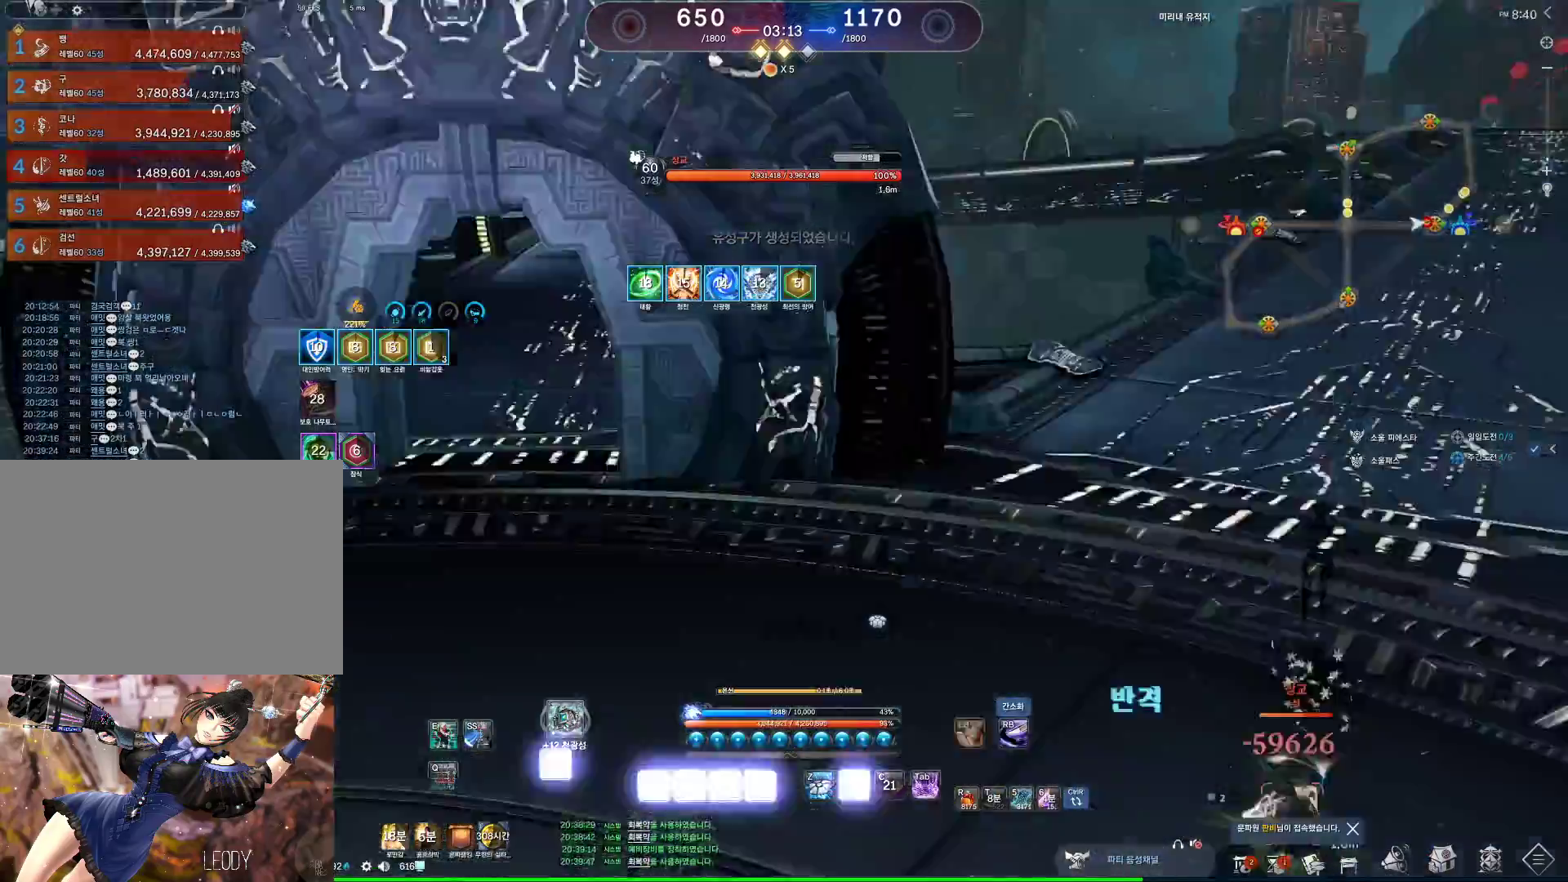
{"keys": ["w"], "mouse": [], "events": [[167, "v", "up"]]}
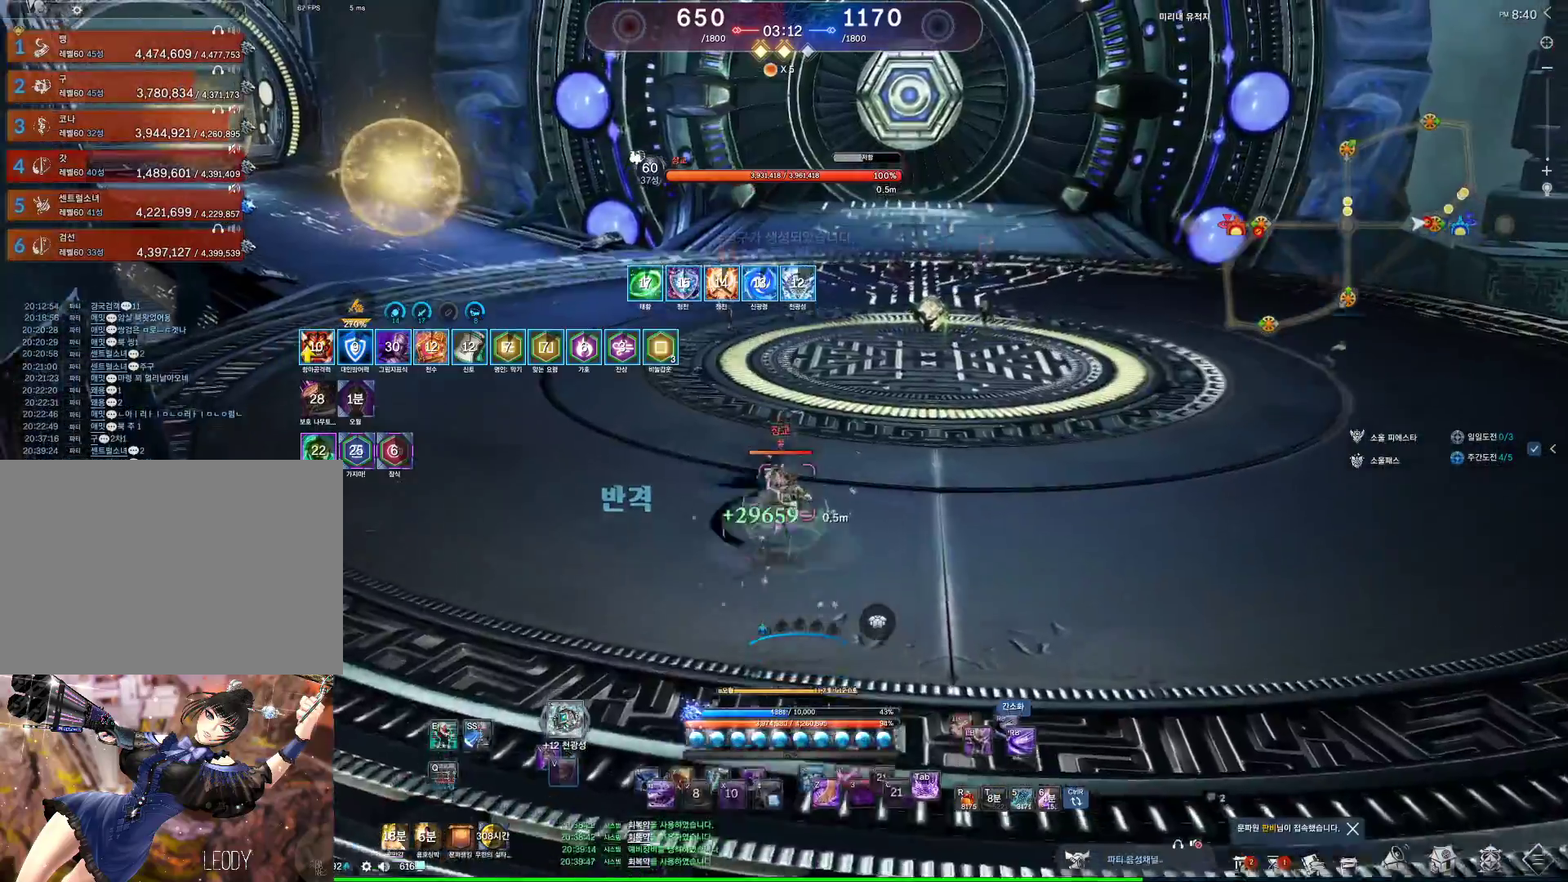
{"keys": ["w", "x"], "mouse": [], "events": [[433, "x", "down"]]}
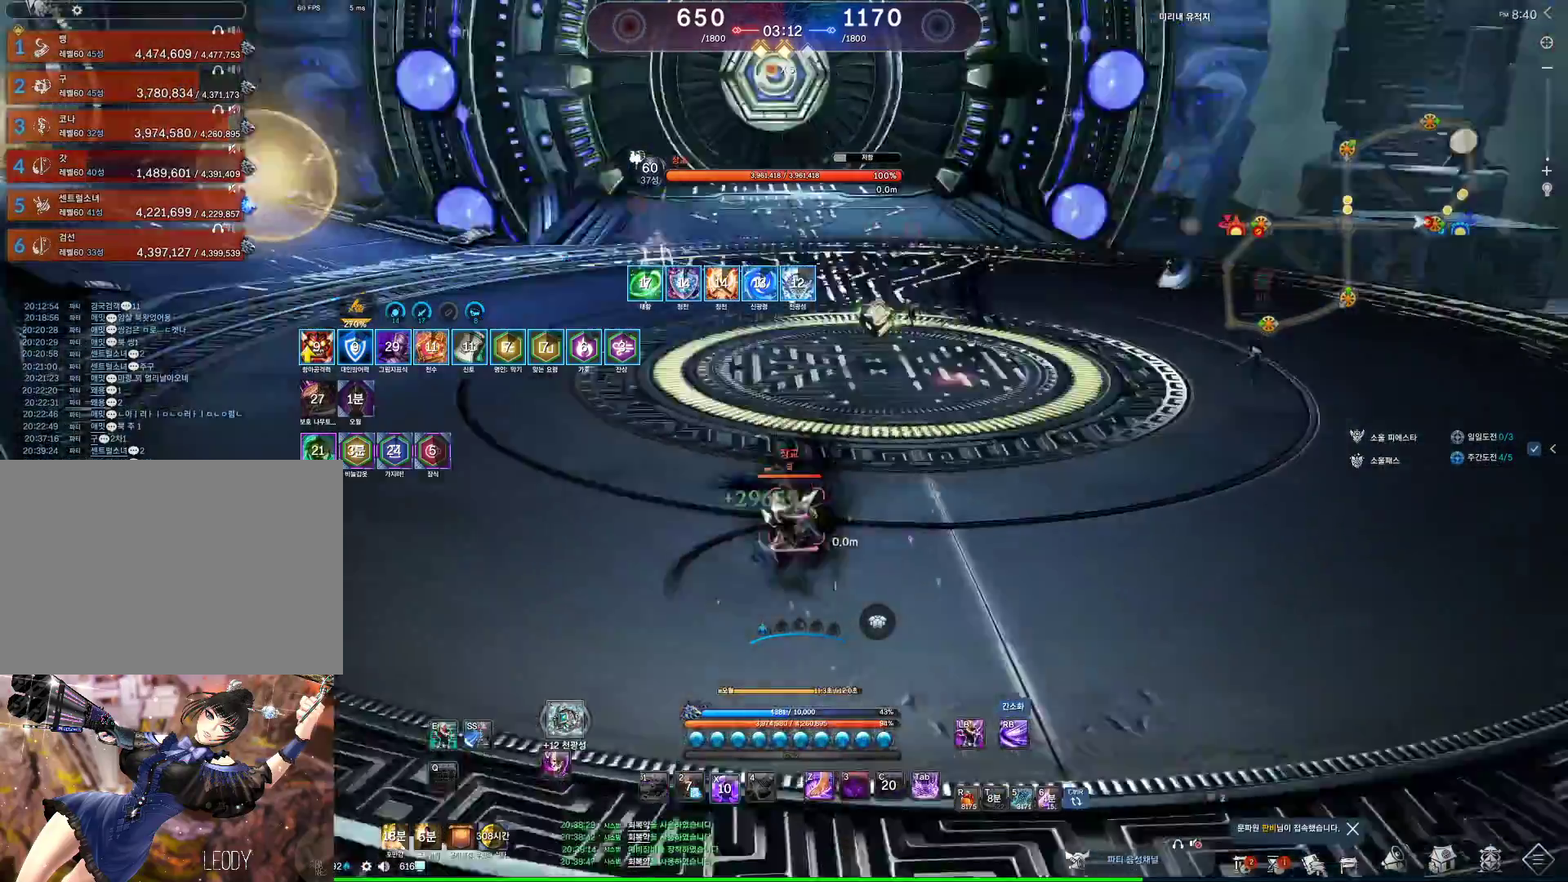
{"keys": ["s", "z"], "mouse": [], "events": [[67, "w", "up"], [167, "x", "up"], [167, "z", "down"], [433, "s", "down"]]}
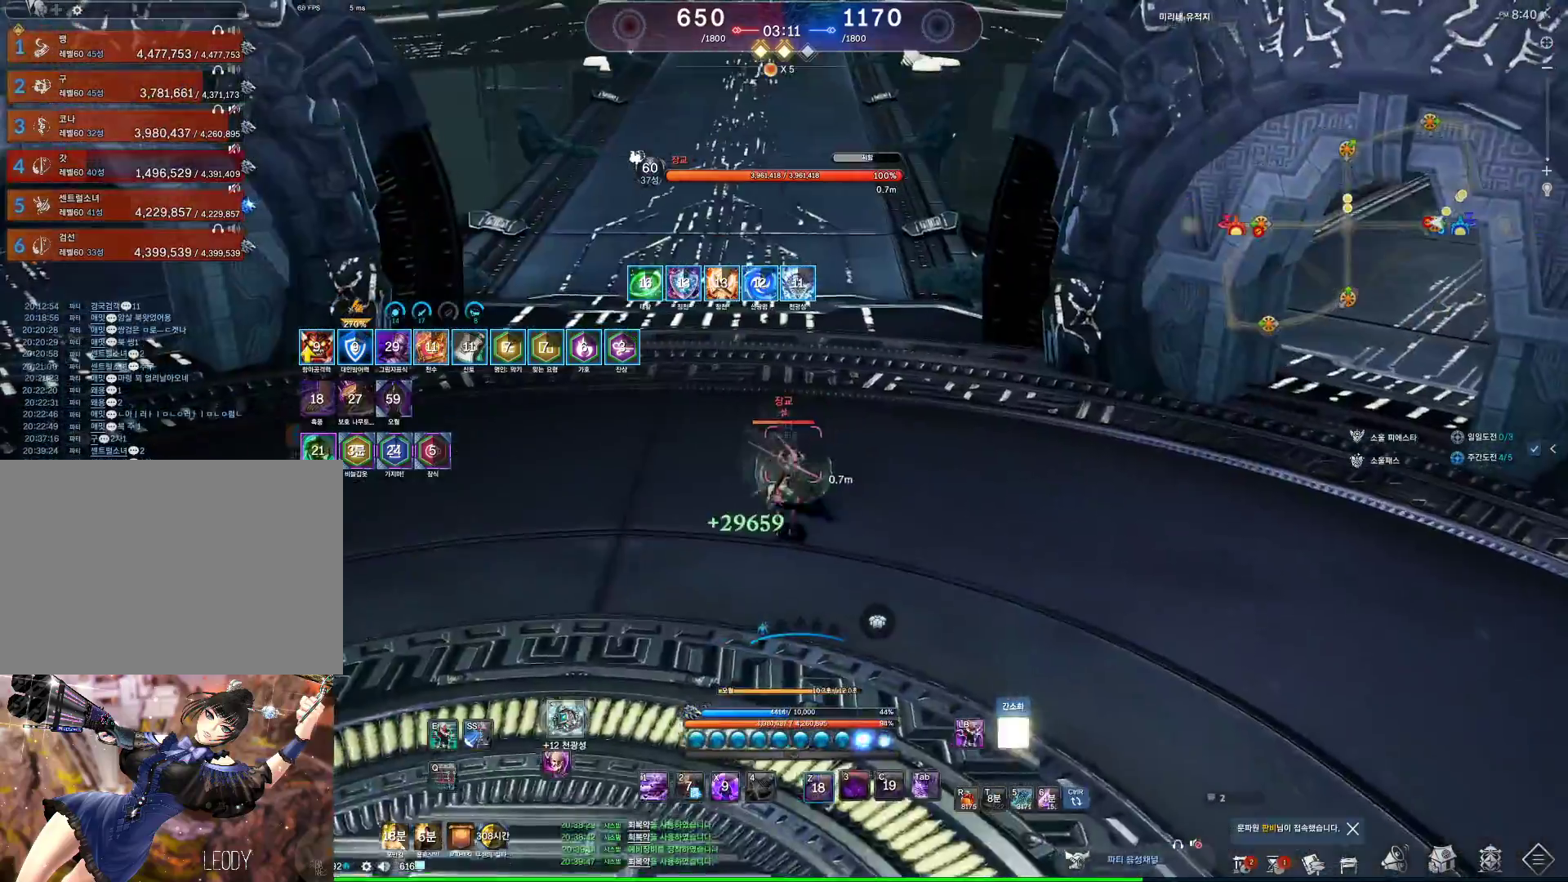
{"keys": ["d", "q"], "mouse": [], "events": [[67, "z", "up"], [133, "d", "down"], [167, "s", "up"], [200, "f", "down"], [267, "f", "up"], [433, "q", "down"]]}
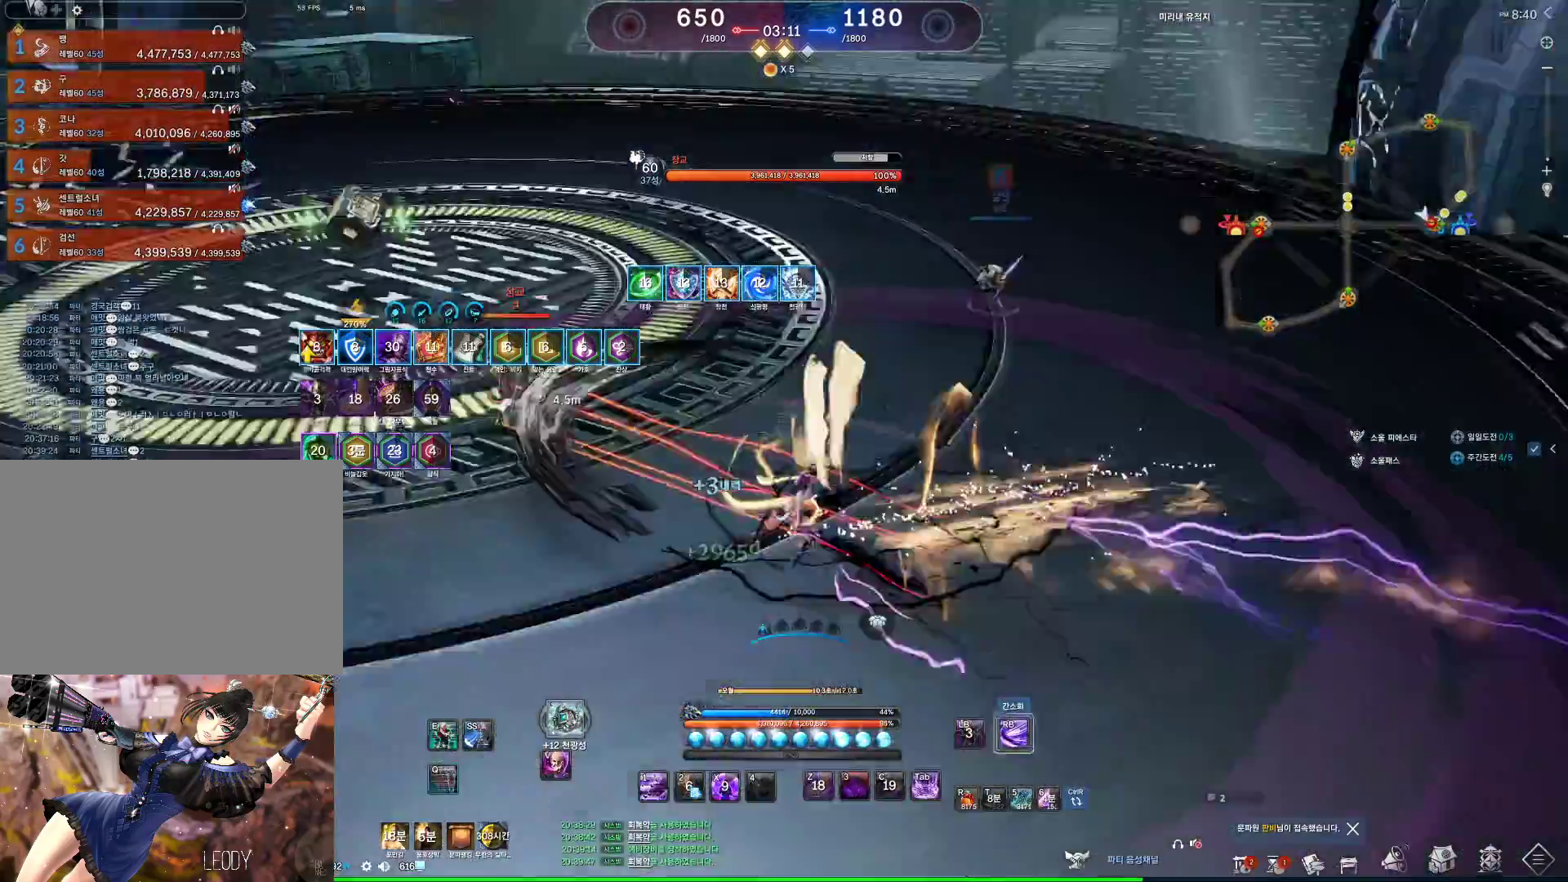
{"keys": [], "mouse": [], "events": [[200, "d", "up"], [233, "q", "up"]]}
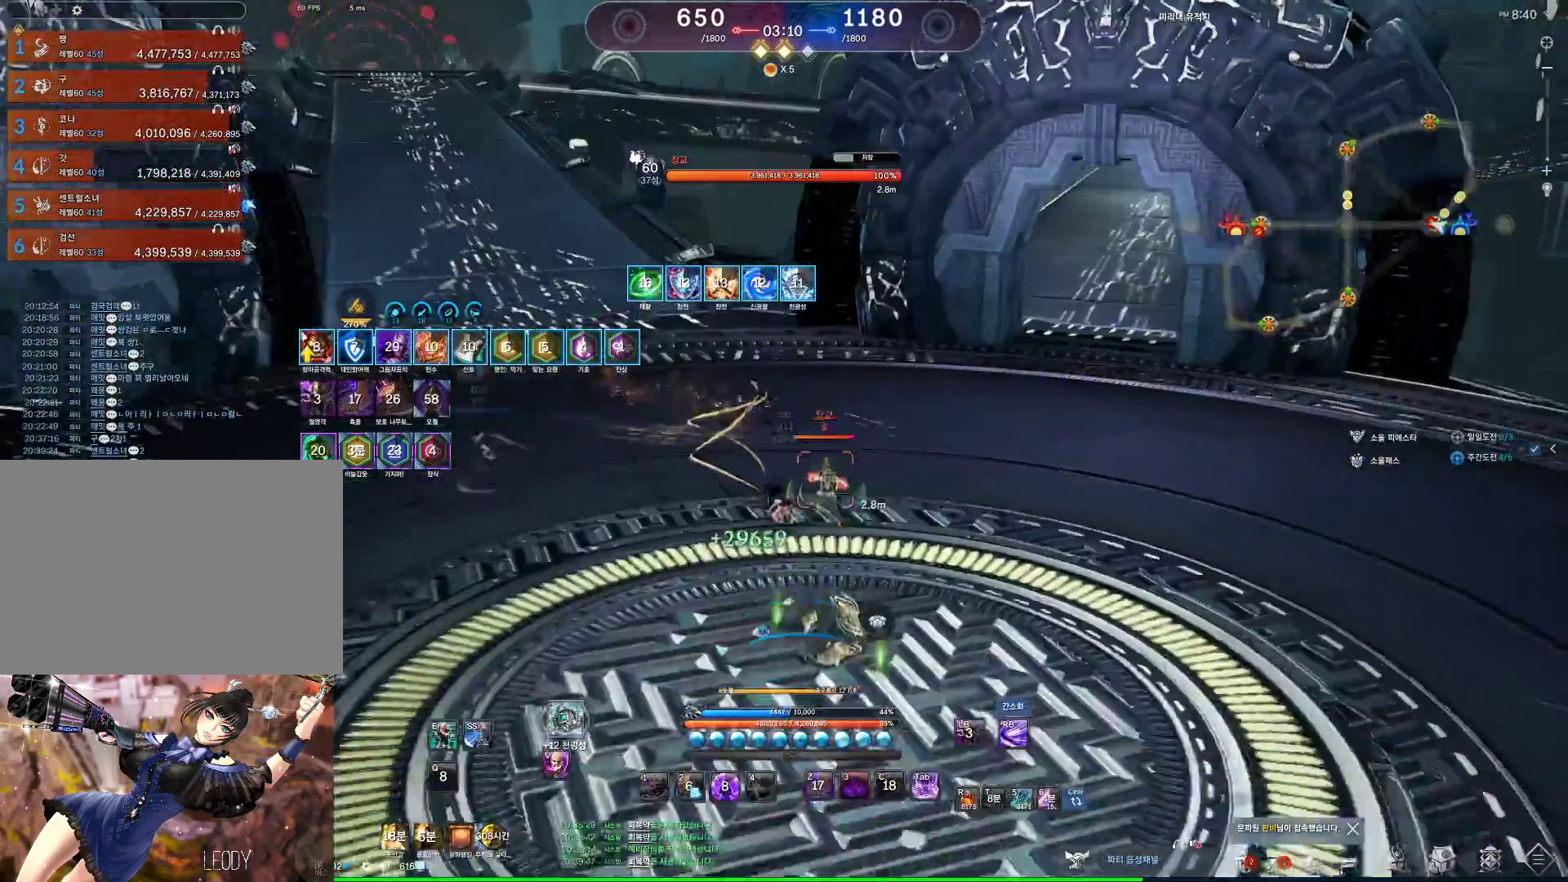
{"keys": [], "mouse": [], "events": [[67, "s", "down"], [167, "s", "up"], [200, "s", "down"], [300, "s", "up"]]}
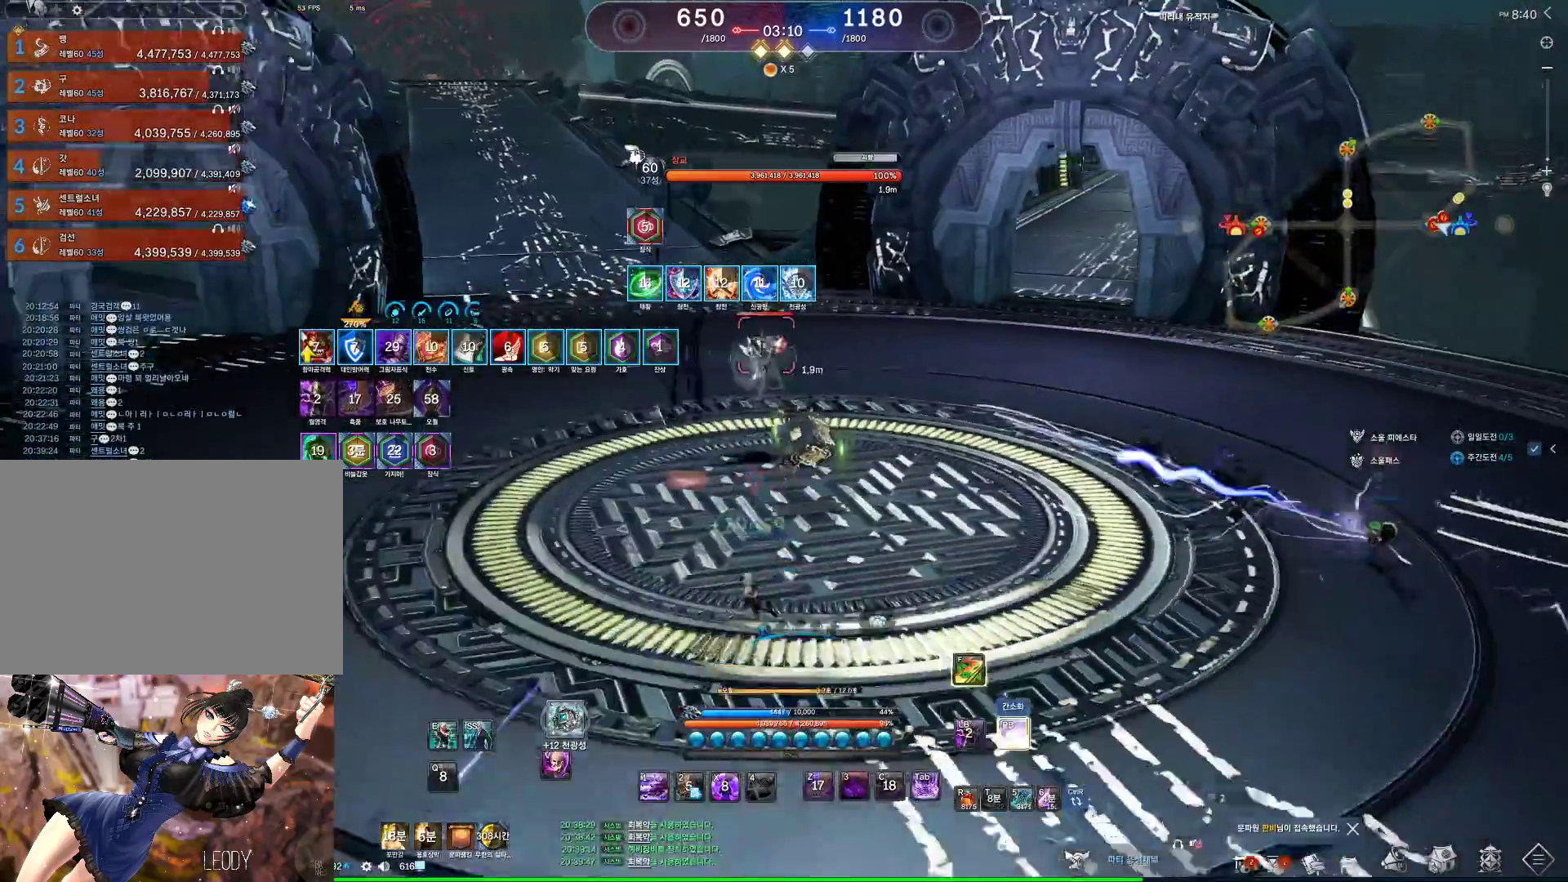
{"keys": [], "mouse": [], "events": [[200, "f", "down"], [300, "f", "up"]]}
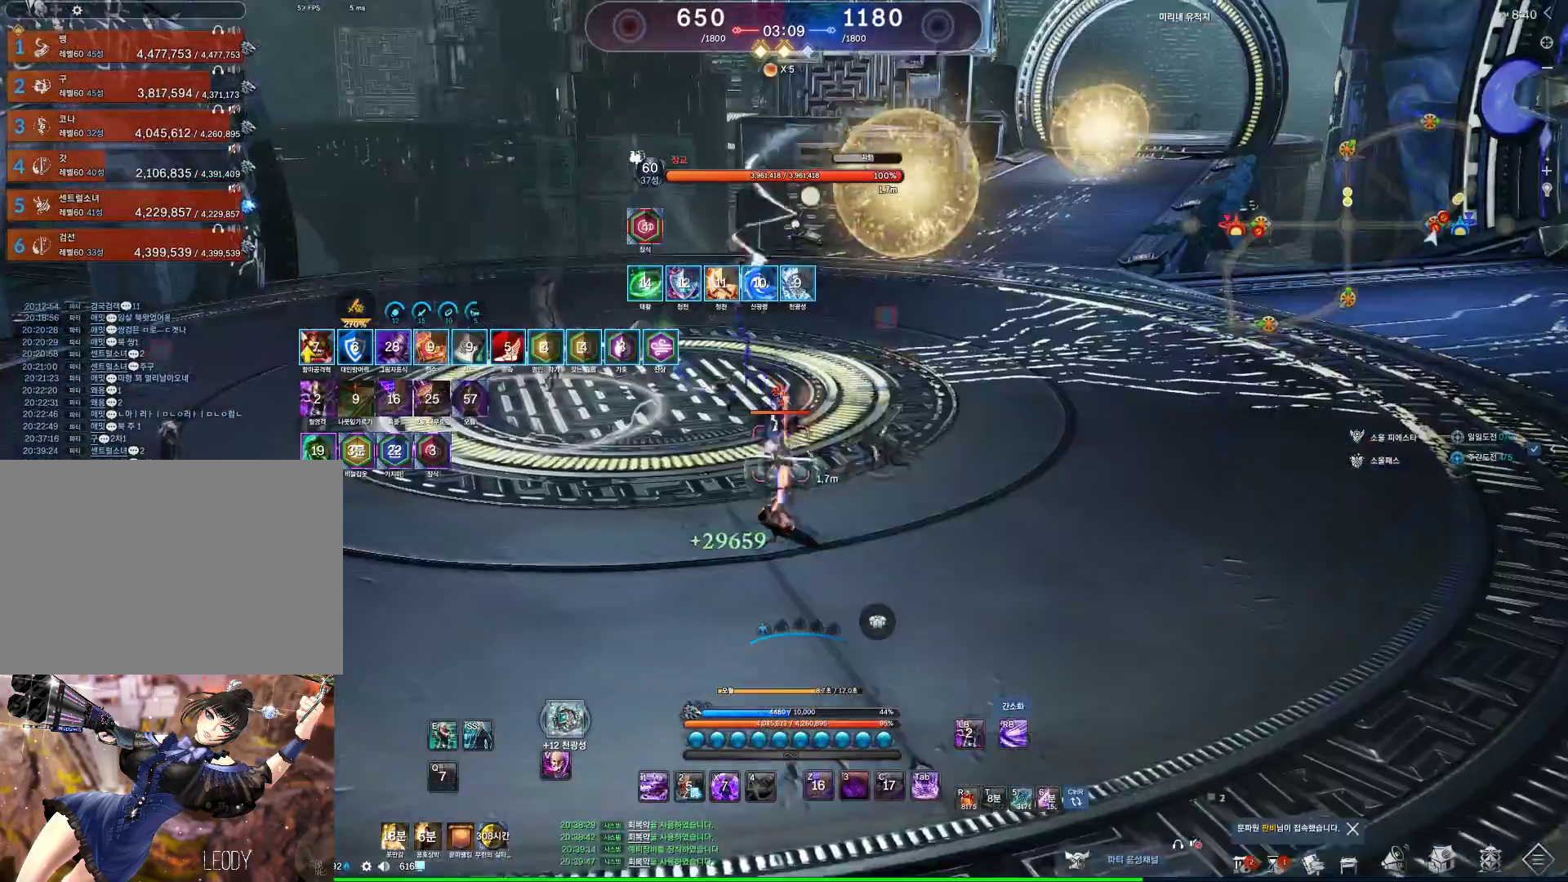
{"keys": [], "mouse": [], "events": []}
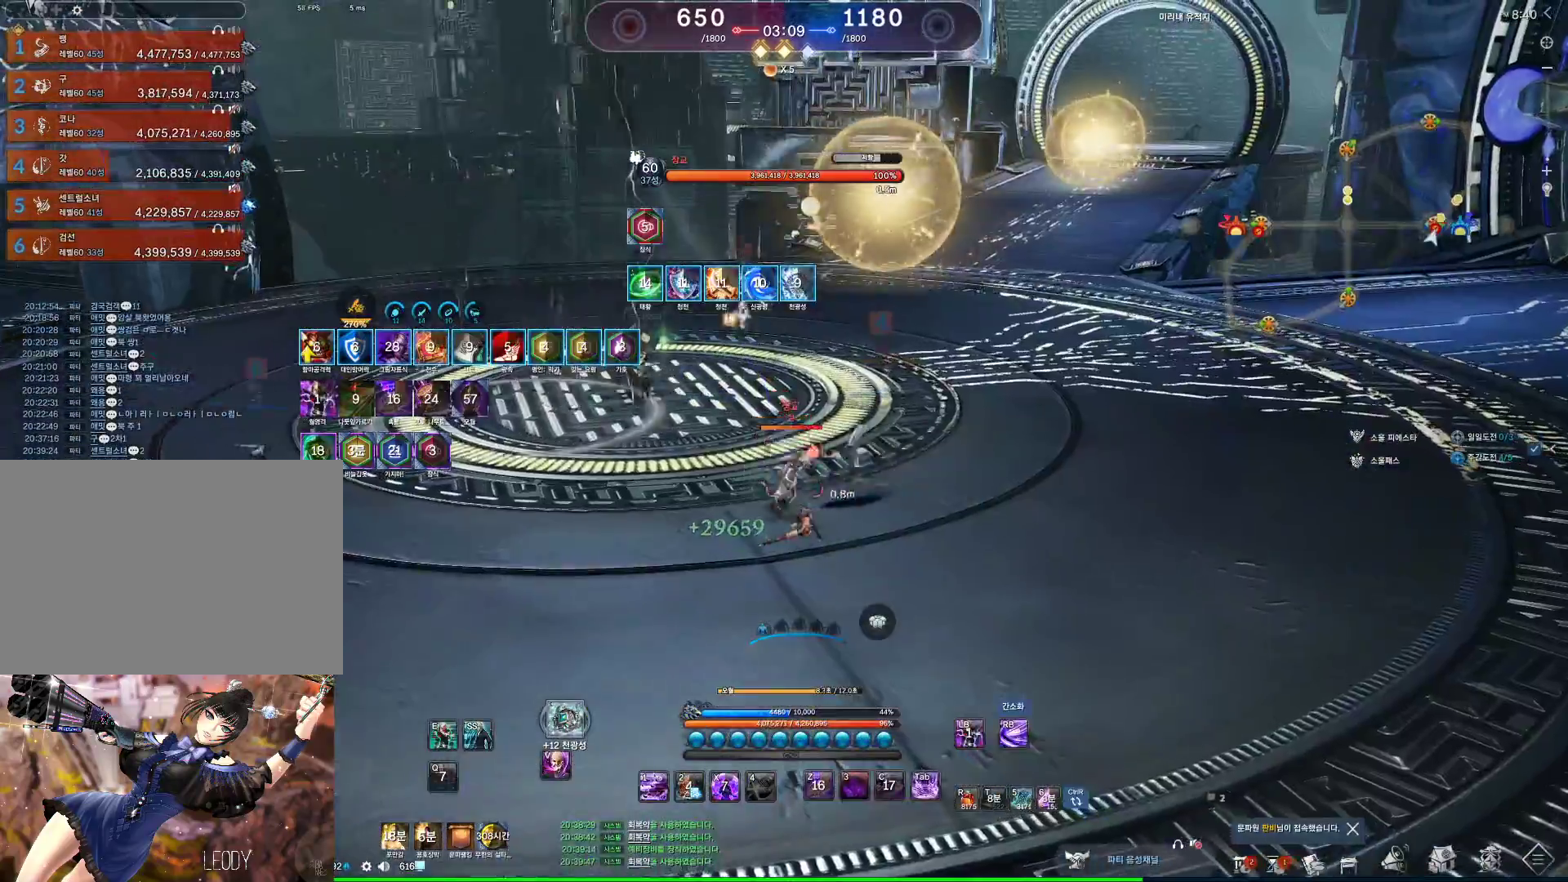
{"keys": ["s"], "mouse": [], "events": [[33, "1", "down"], [100, "1", "up"], [200, "s", "down"], [400, "4", "down"], [433, "4", "up"]]}
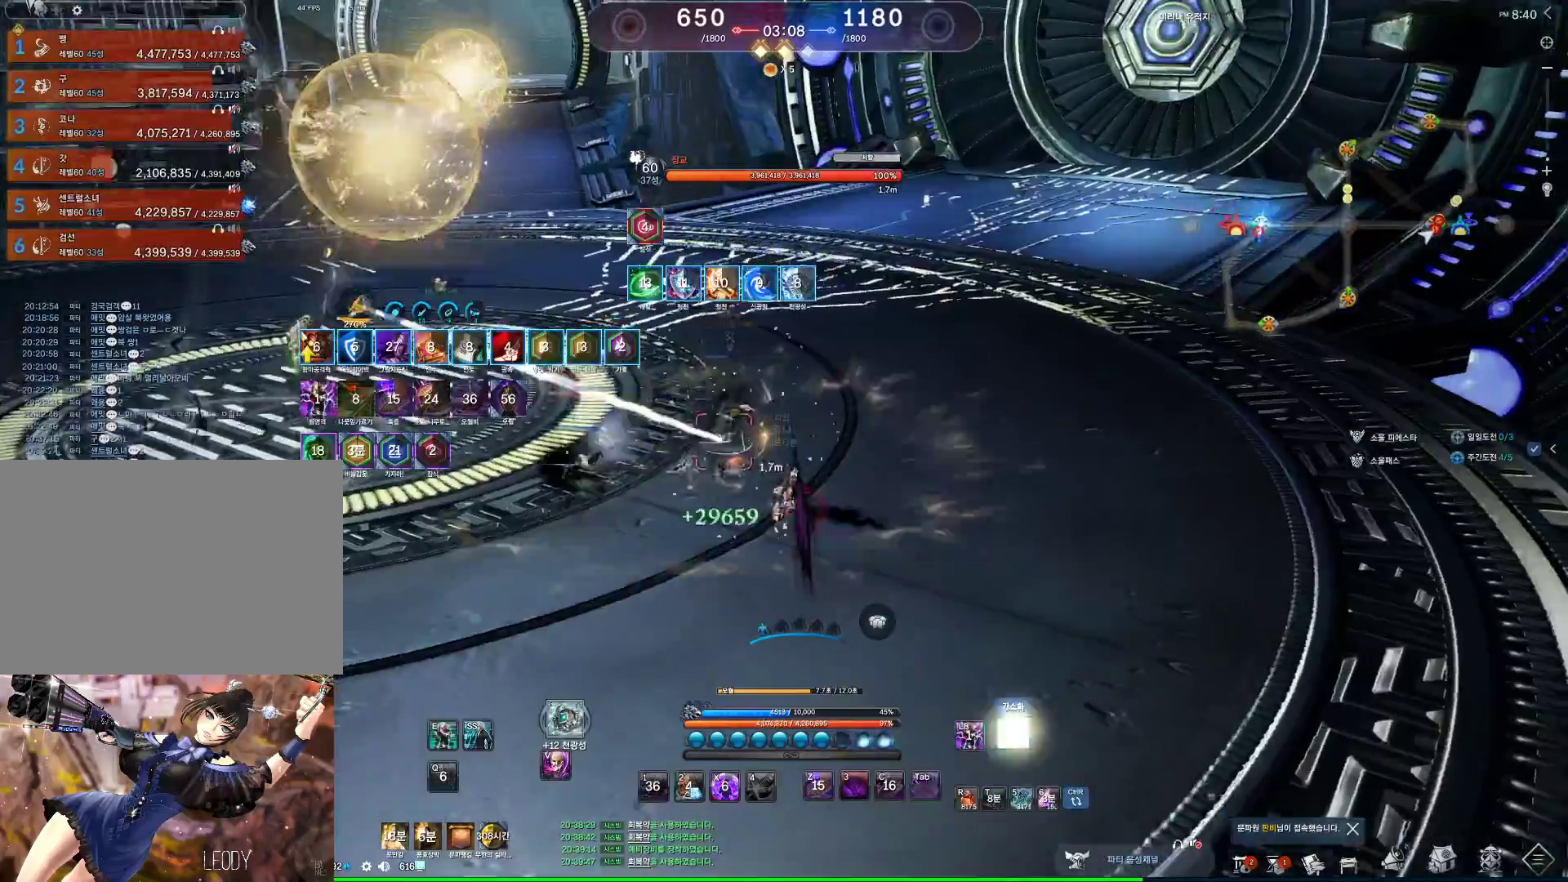
{"keys": ["a"], "mouse": [], "events": [[200, "4", "down"], [200, "a", "down"], [267, "4", "up"], [300, "s", "up"]]}
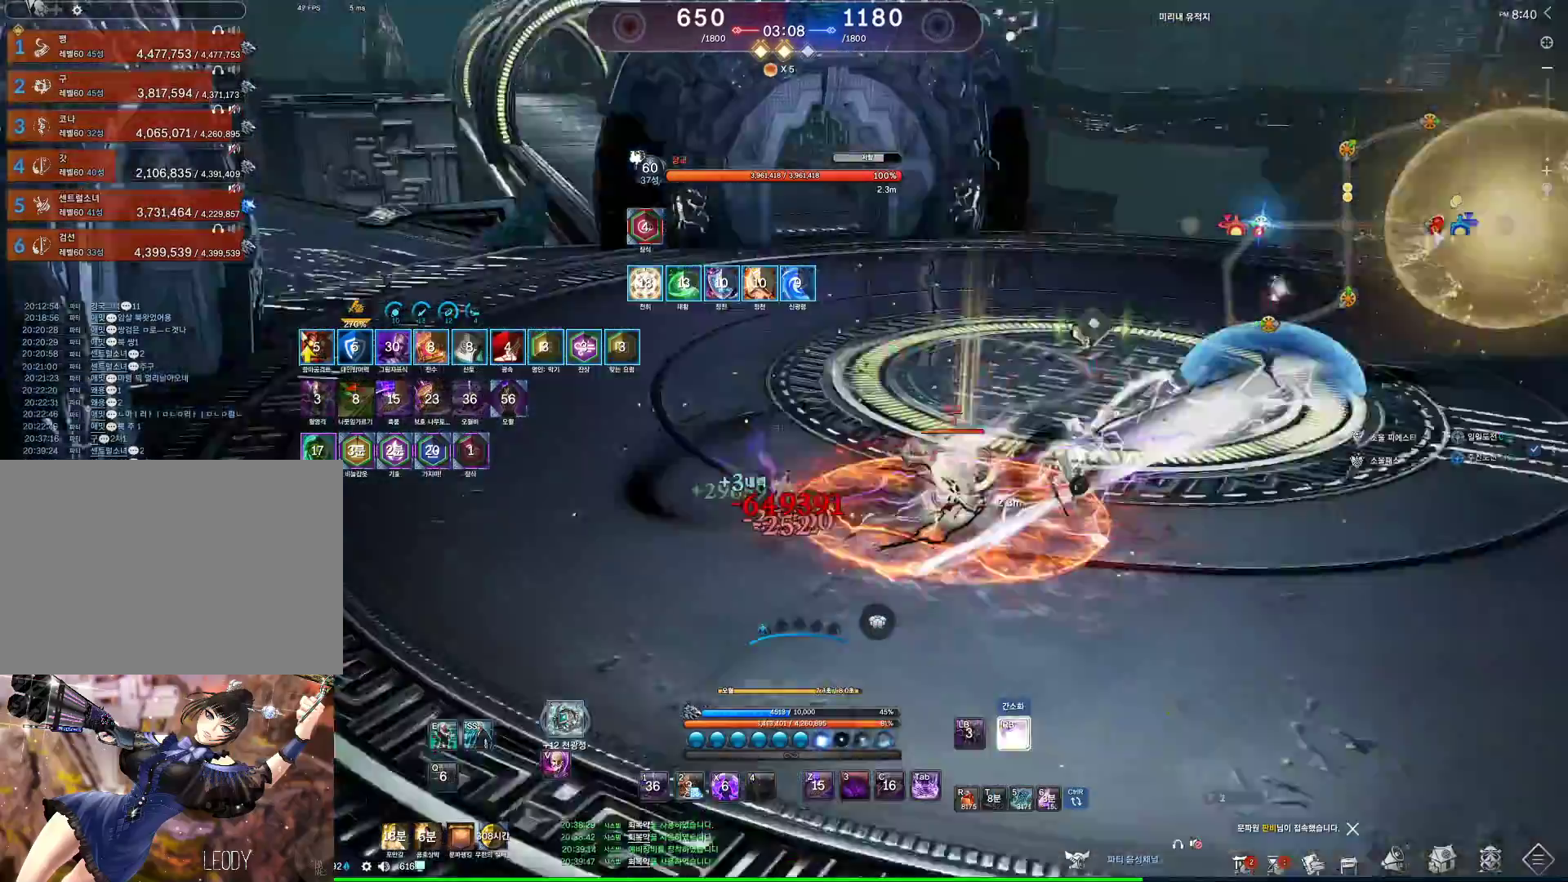
{"keys": ["a"], "mouse": [], "events": [[33, "3", "down"], [233, "3", "up"], [267, "space", "down"], [467, "space", "up"]]}